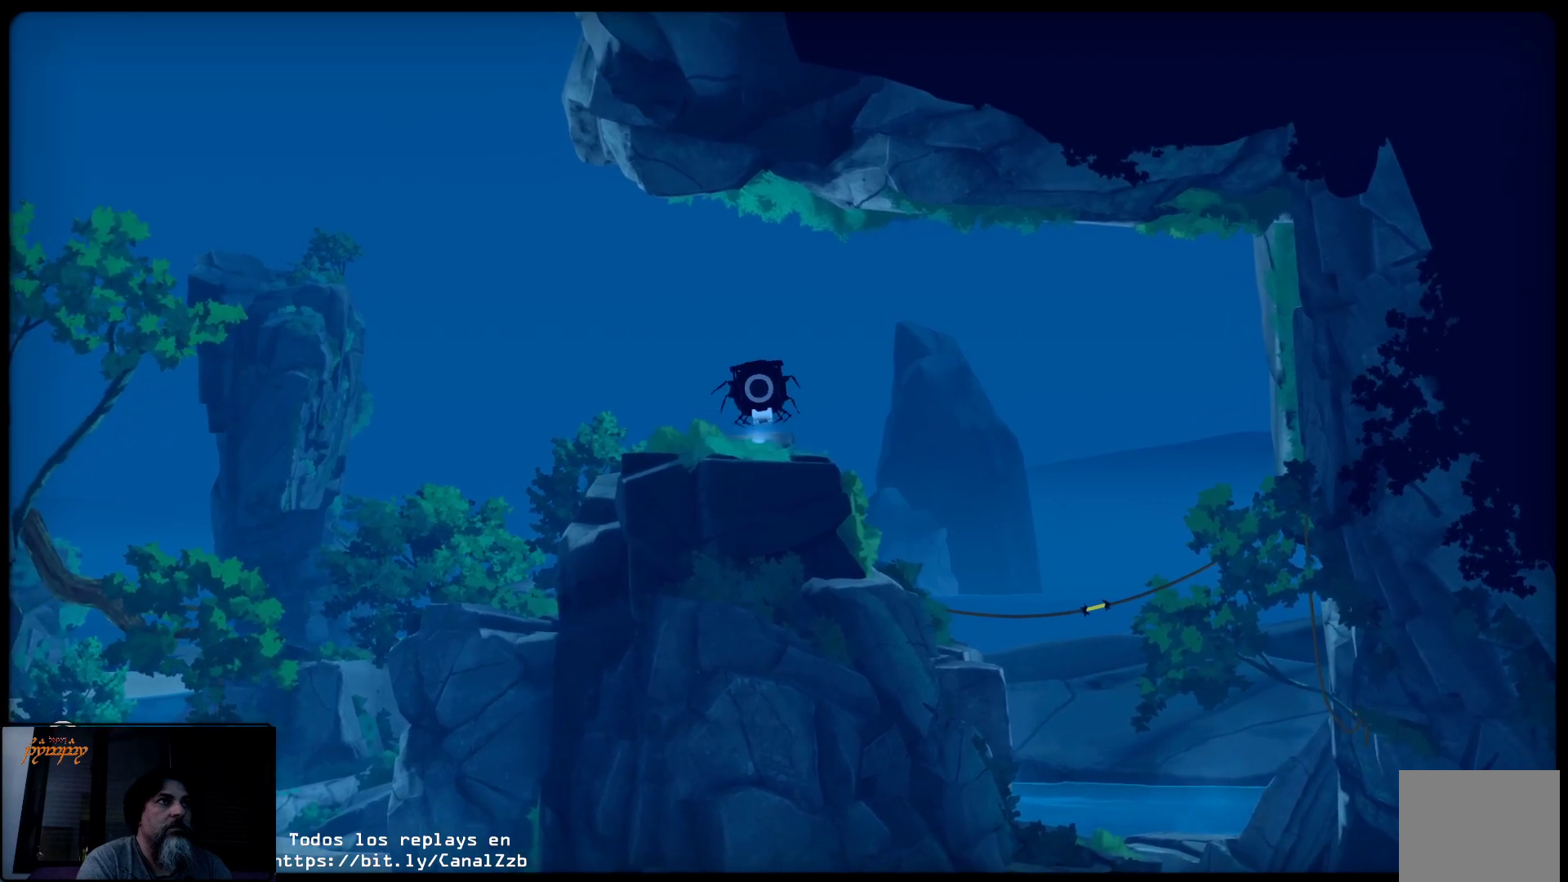
Gameplay with a controller (Xbox layout); each line is a JSON object with the inputs held at the frame after it. "events" lists button and stick changes between this image and that frame as [ms after this image, input, new state], when the widget could be followed in between.
{"buttons": [], "left_stick": "left", "right_stick": "center", "events": [[400, "R2", "up"]]}
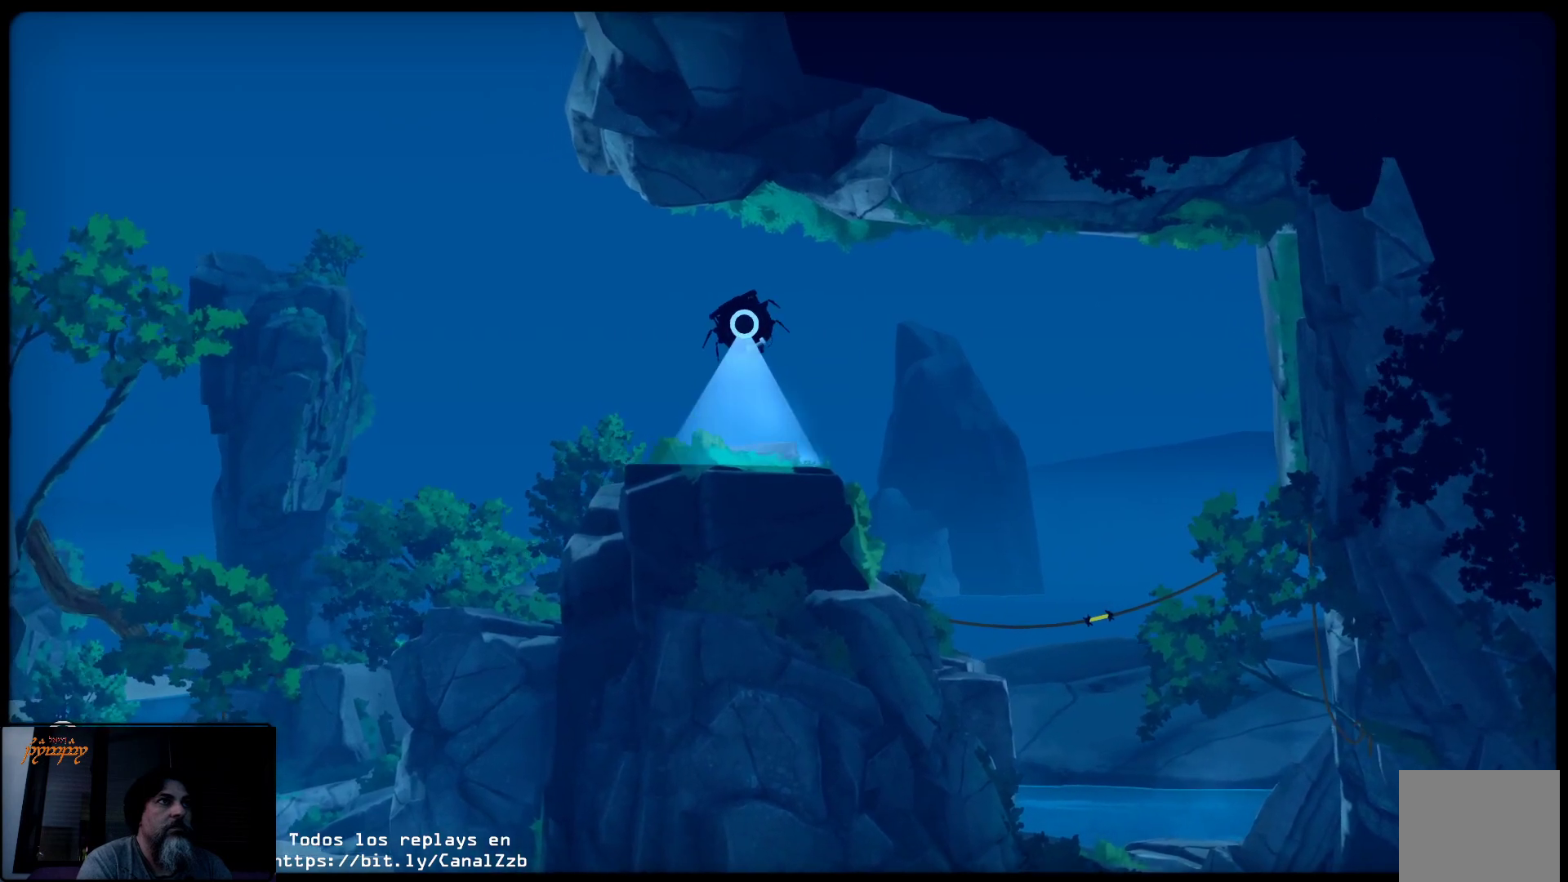
{"buttons": [], "left_stick": "left", "right_stick": "center", "events": []}
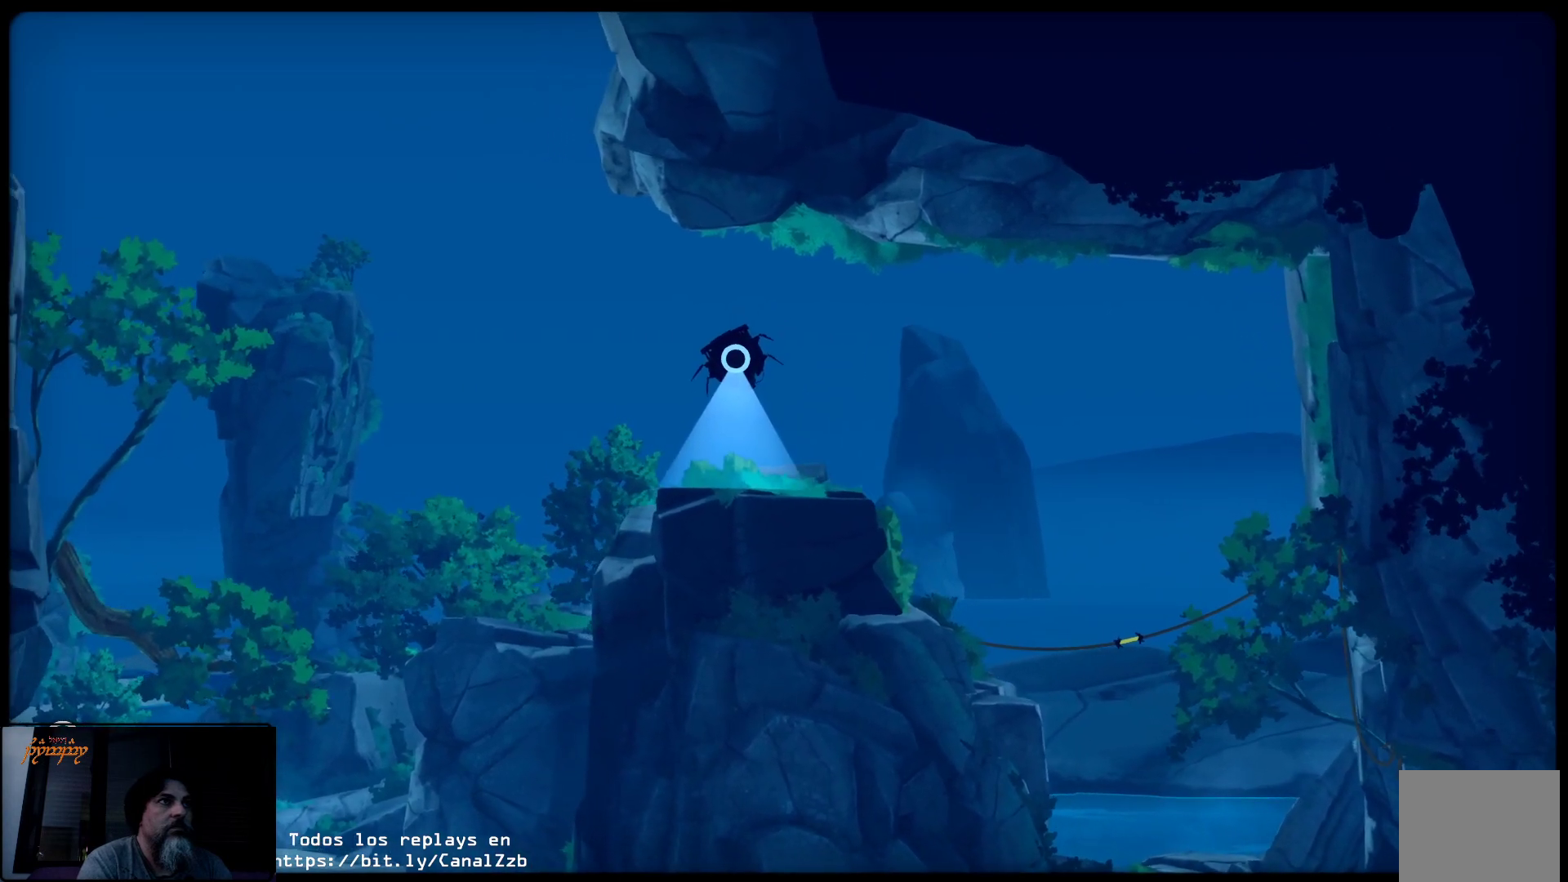
{"buttons": ["R2"], "left_stick": "left", "right_stick": "center", "events": [[300, "R2", "down"]]}
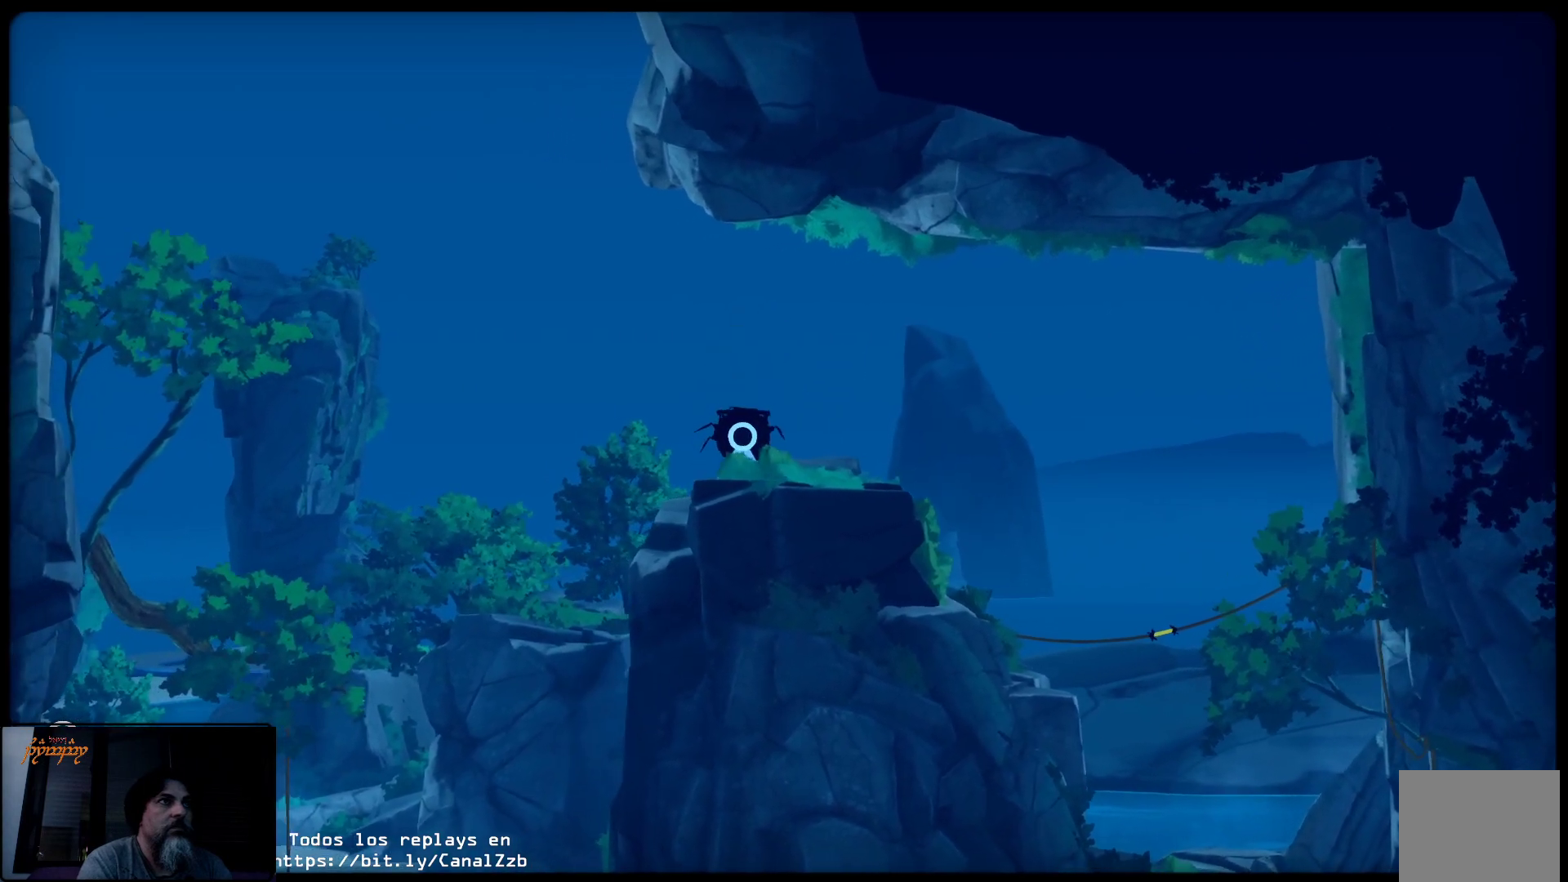
{"buttons": [], "left_stick": "left", "right_stick": "center", "events": [[283, "R2", "up"]]}
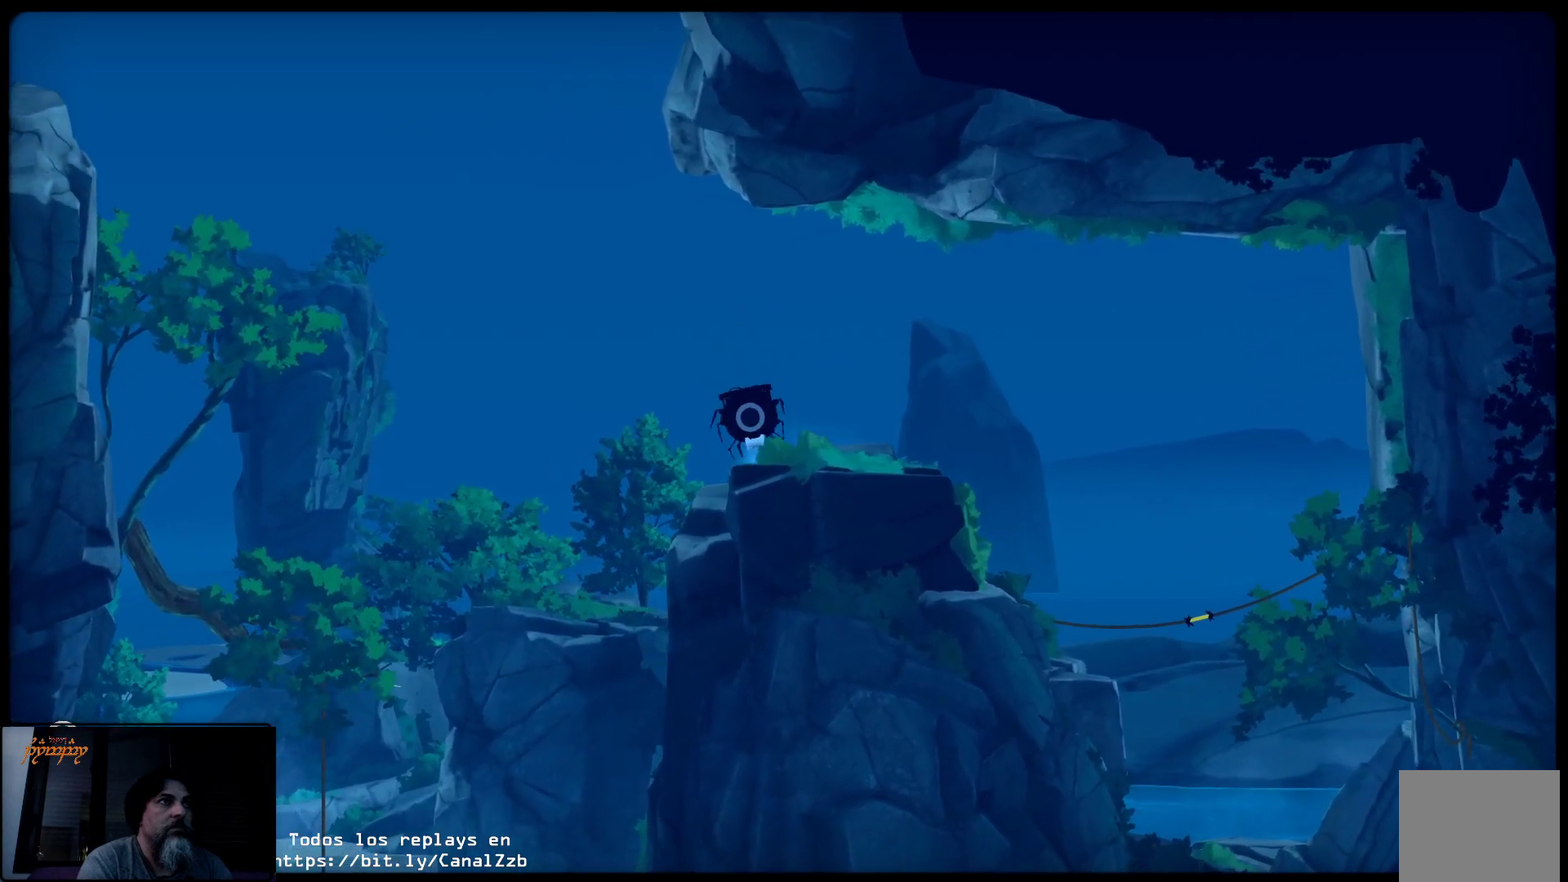
{"buttons": [], "left_stick": "left", "right_stick": "center", "events": [[17, "R2", "down"], [317, "R2", "up"]]}
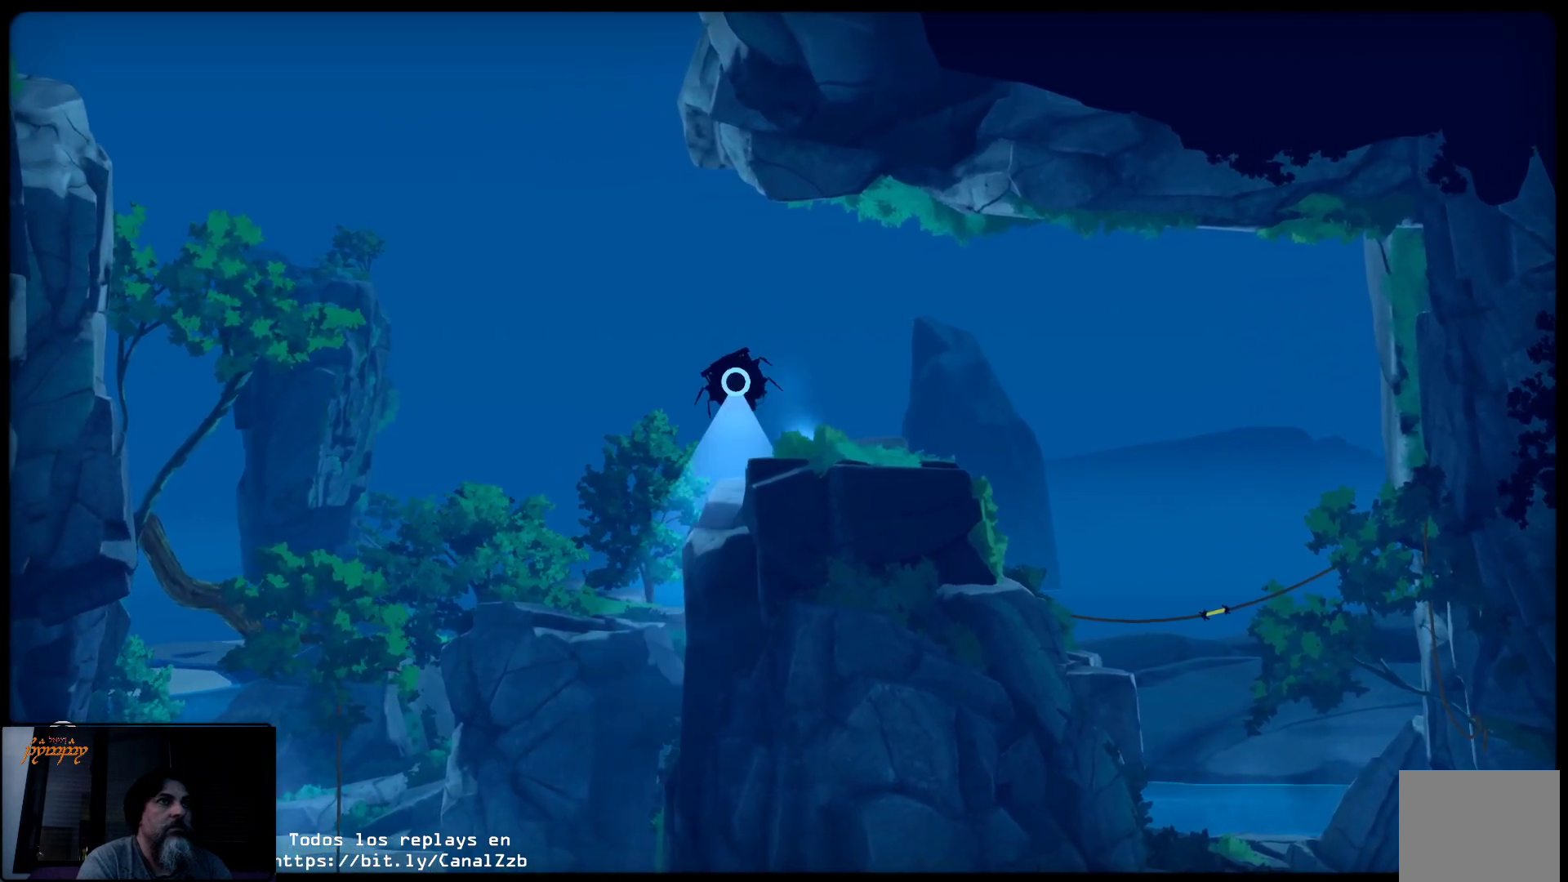
{"buttons": [], "left_stick": "center", "right_stick": "center", "events": [[417, "left_stick", "center"]]}
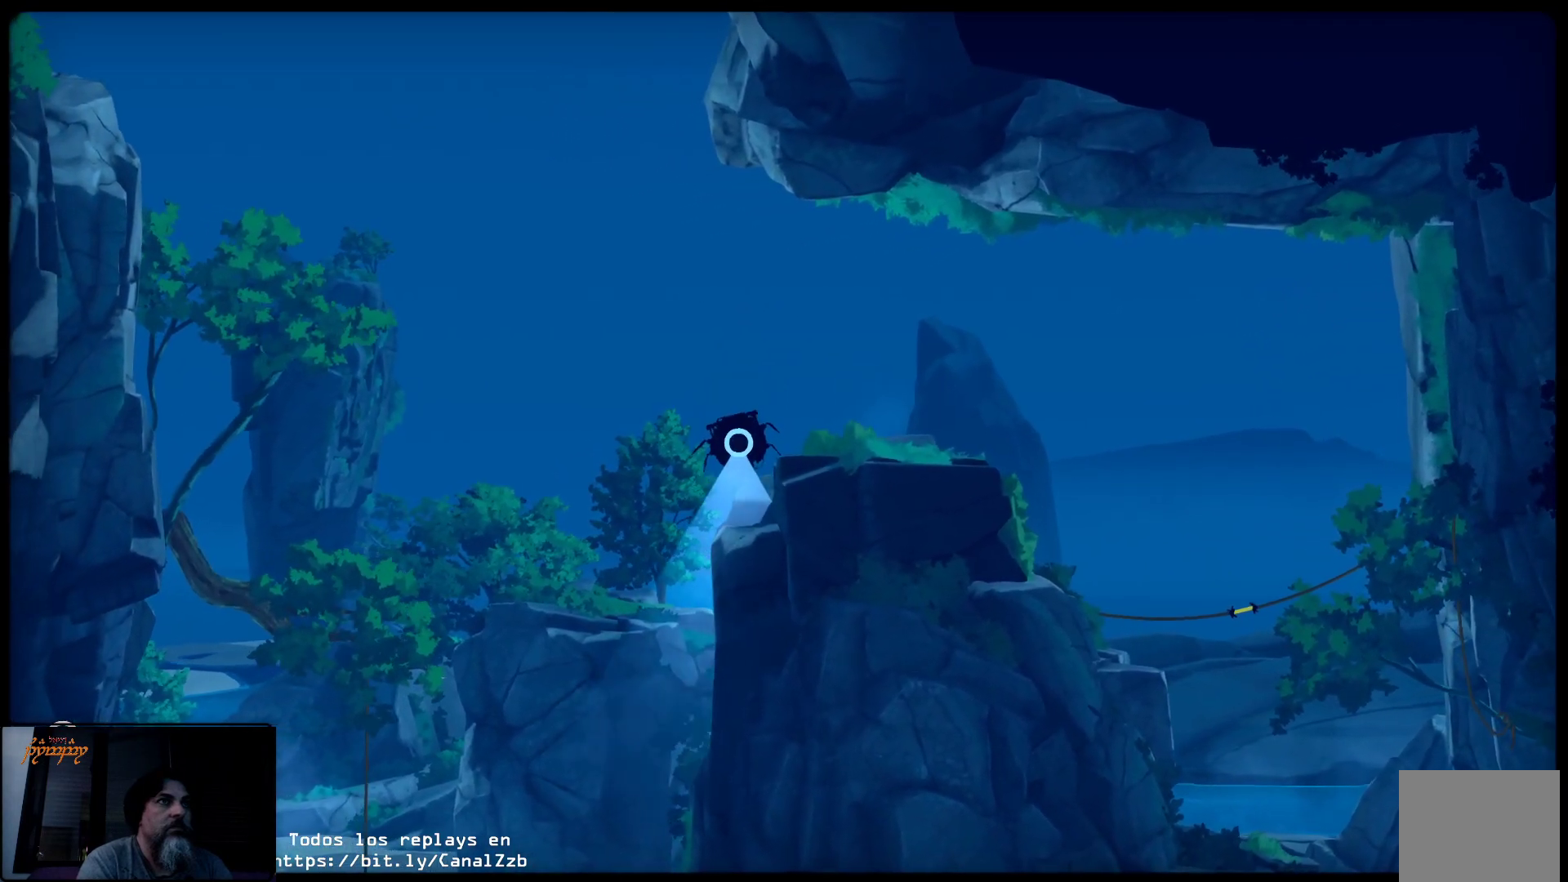
{"buttons": [], "left_stick": "center", "right_stick": "center", "events": [[83, "left_stick", "left"], [450, "left_stick", "center"]]}
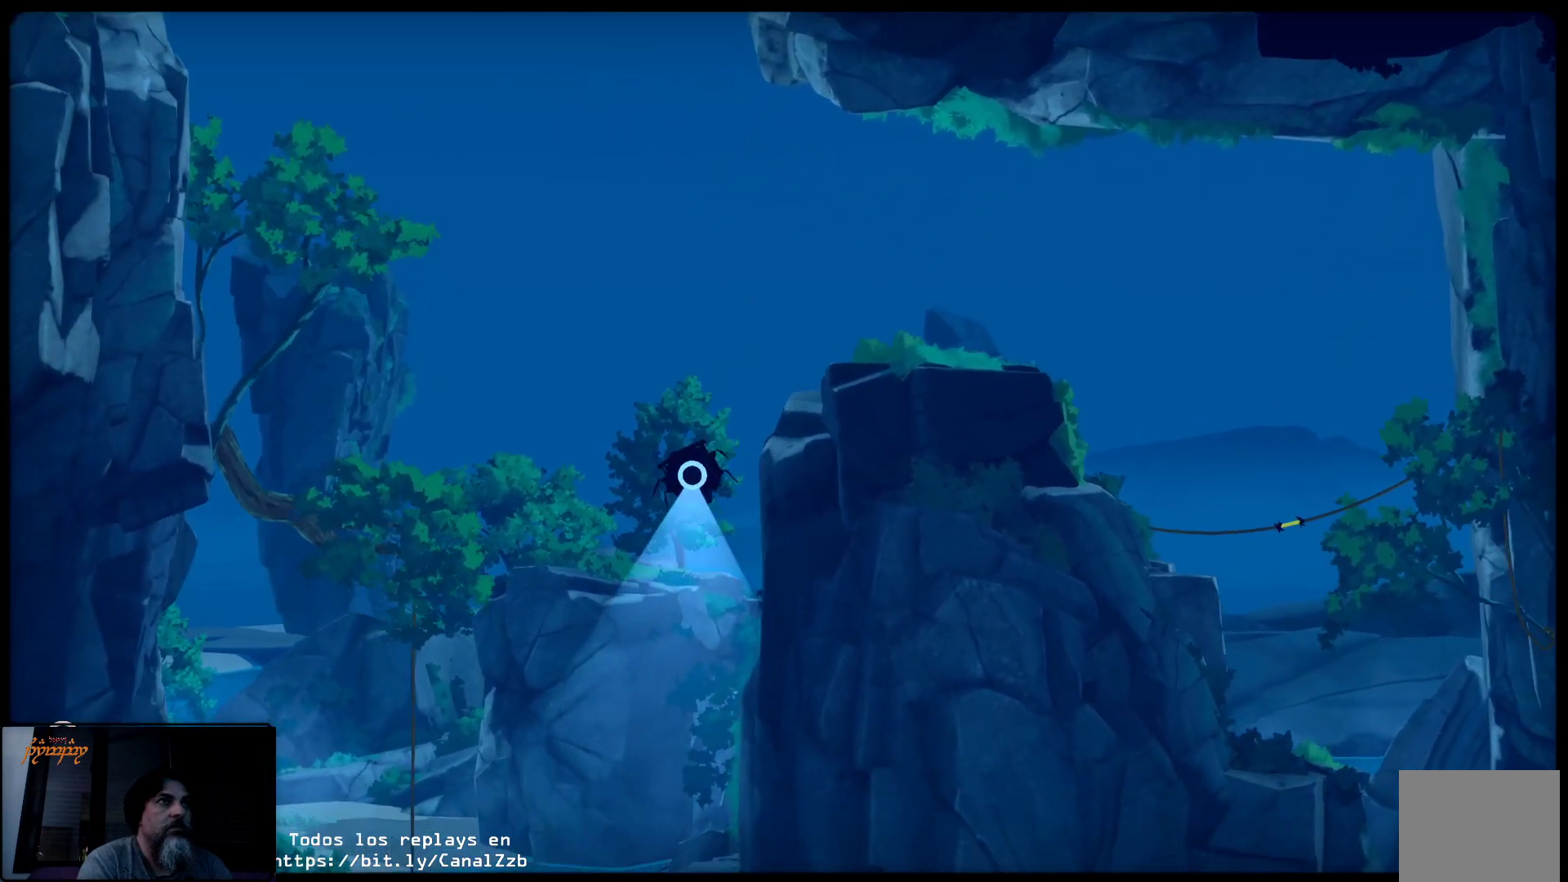
{"buttons": ["R2"], "left_stick": "right", "right_stick": "center", "events": [[133, "left_stick", "right"], [450, "R2", "down"]]}
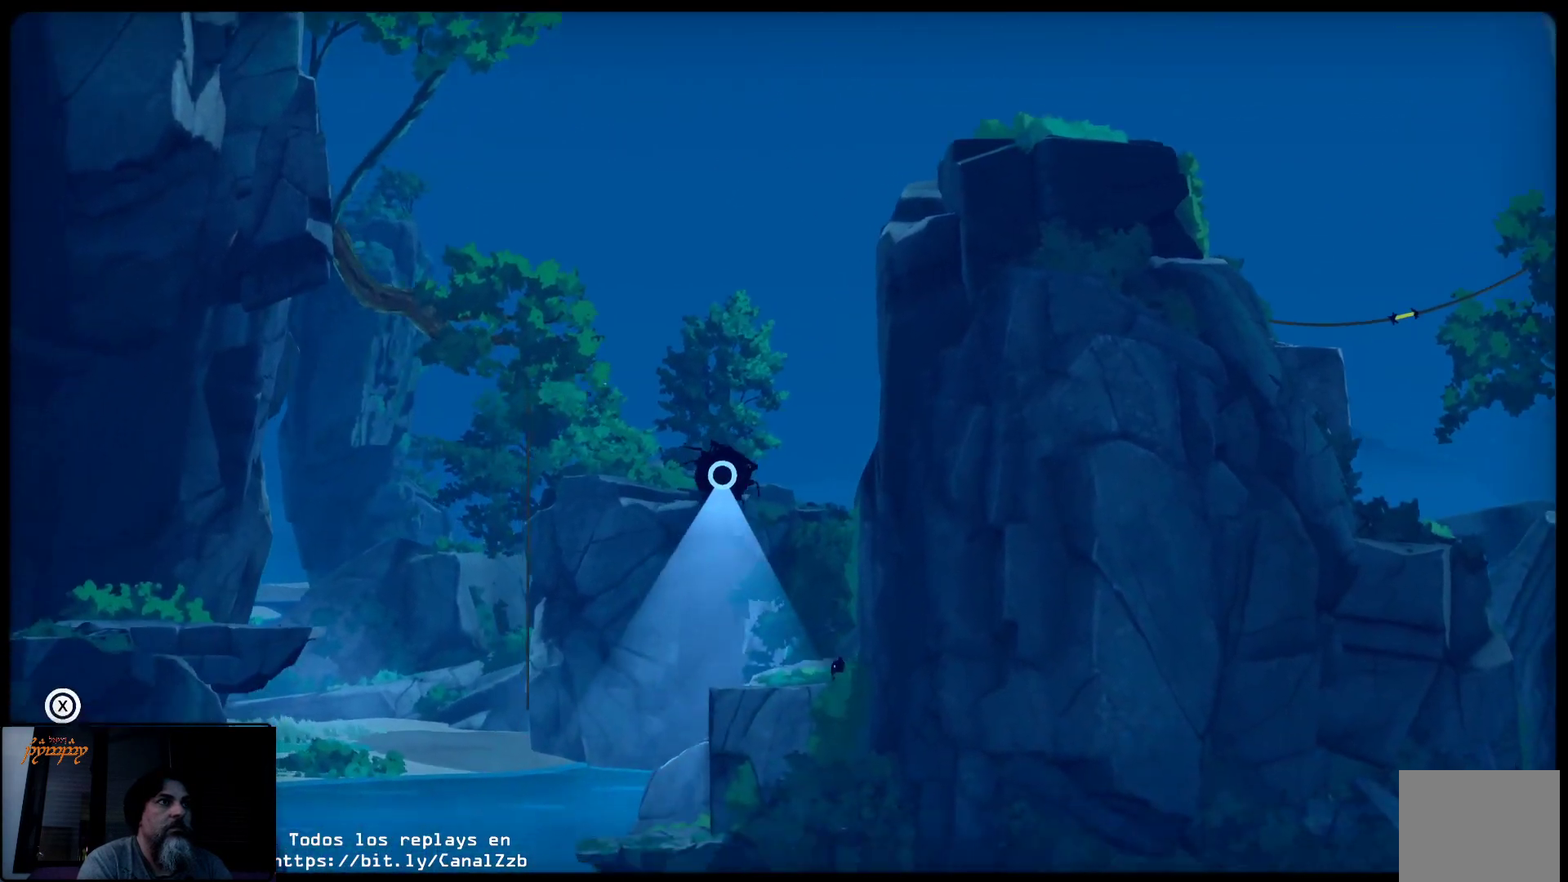
{"buttons": ["R2"], "left_stick": "right", "right_stick": "center", "events": []}
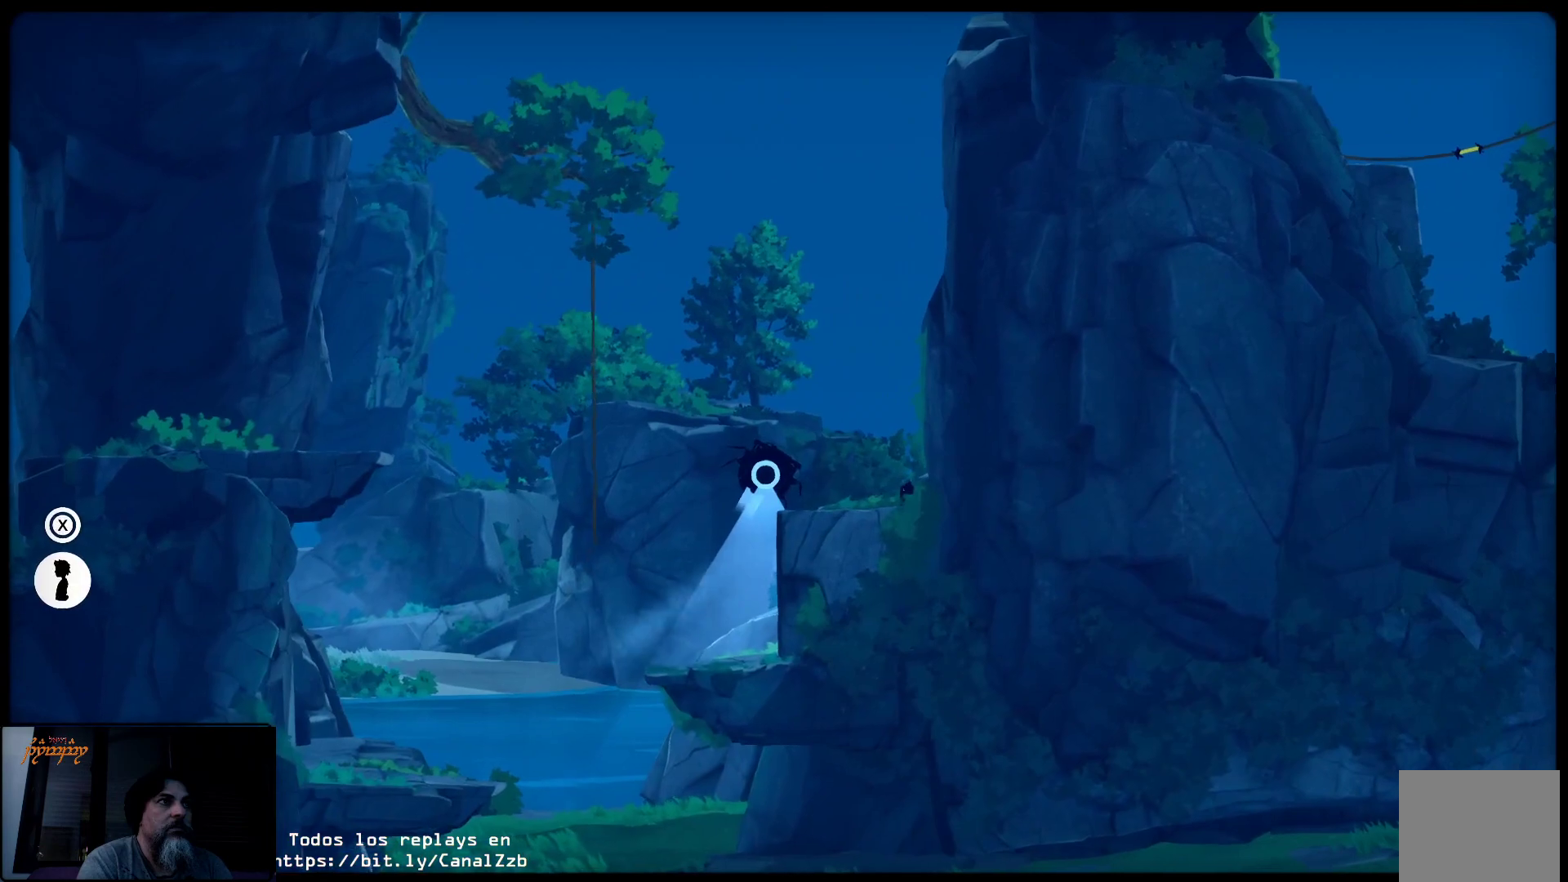
{"buttons": ["R2"], "left_stick": "right", "right_stick": "center", "events": [[133, "left_stick", "center"], [183, "R2", "up"], [367, "left_stick", "right"], [433, "R2", "down"]]}
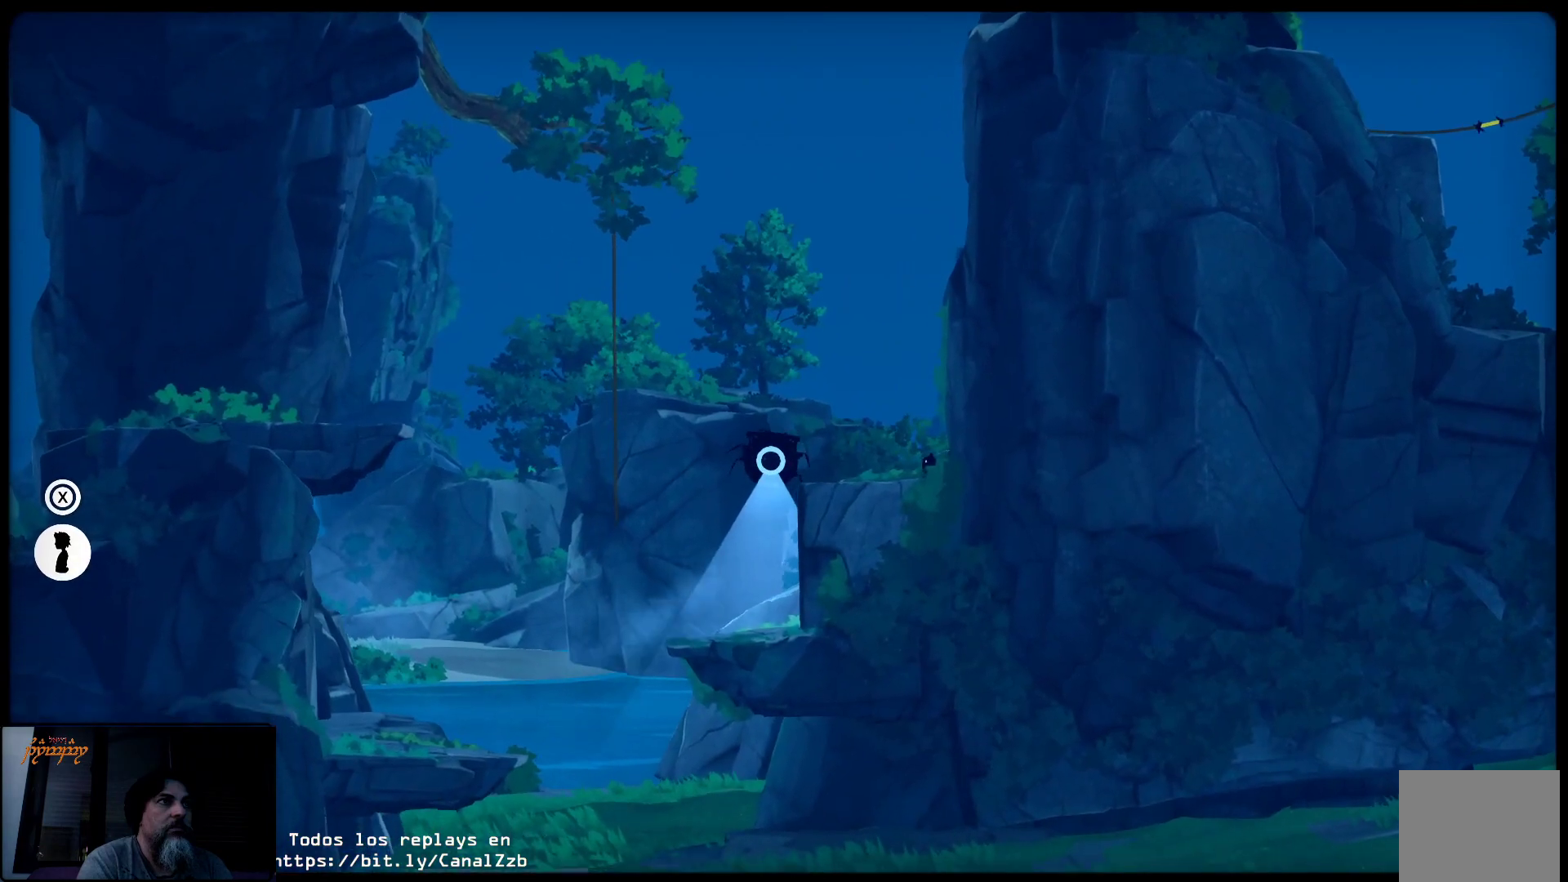
{"buttons": ["R2"], "left_stick": "right", "right_stick": "center", "events": []}
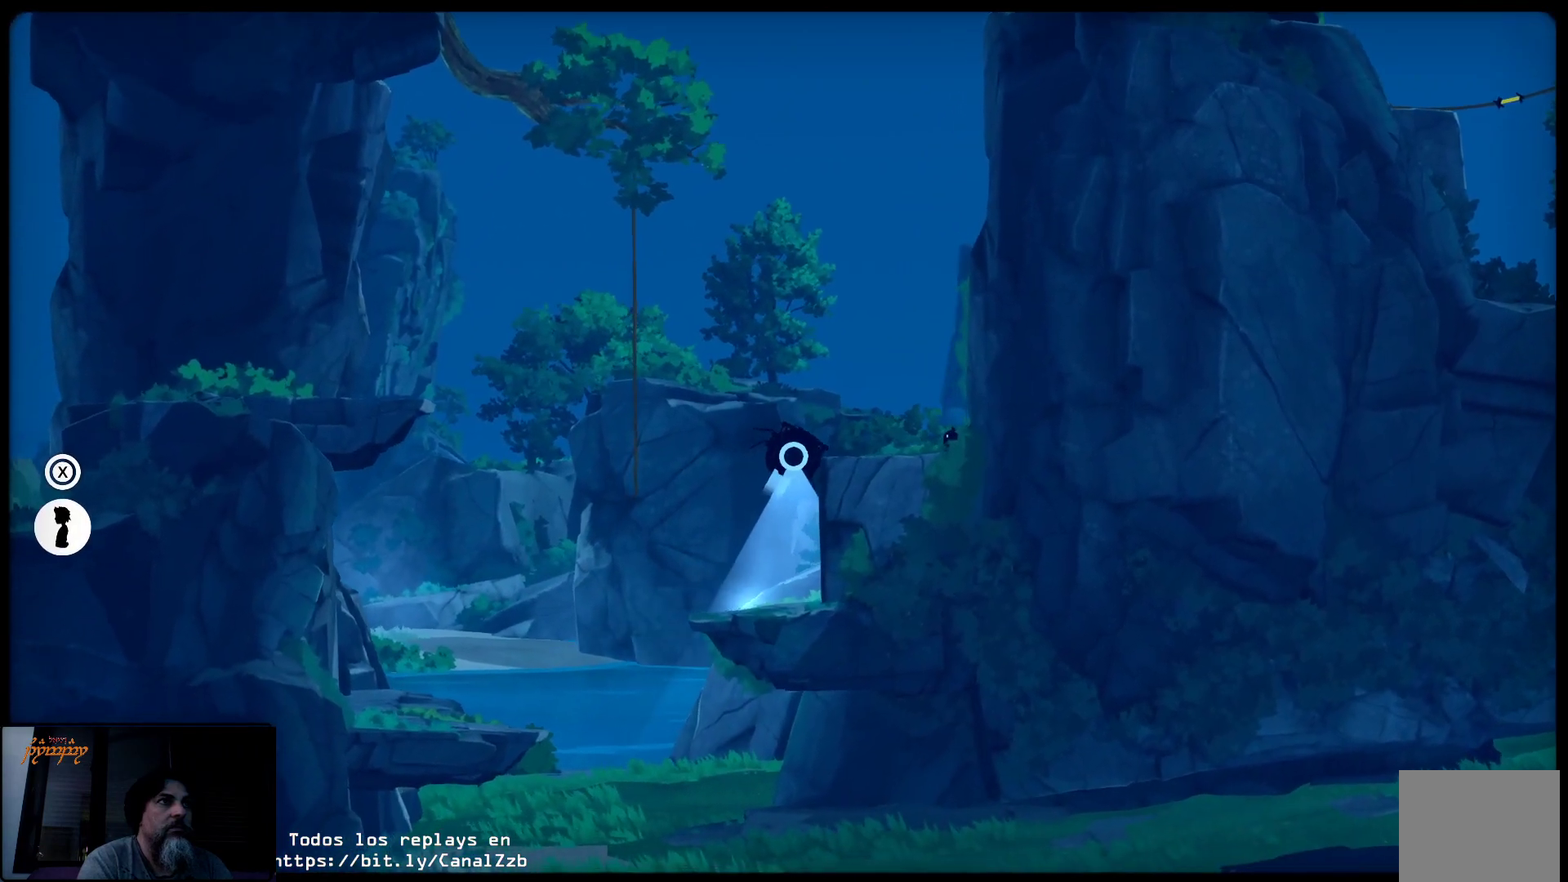
{"buttons": ["R2"], "left_stick": "up-right", "right_stick": "center", "events": [[67, "left_stick", "up-right"], [283, "left_stick", "up"], [483, "left_stick", "up-right"]]}
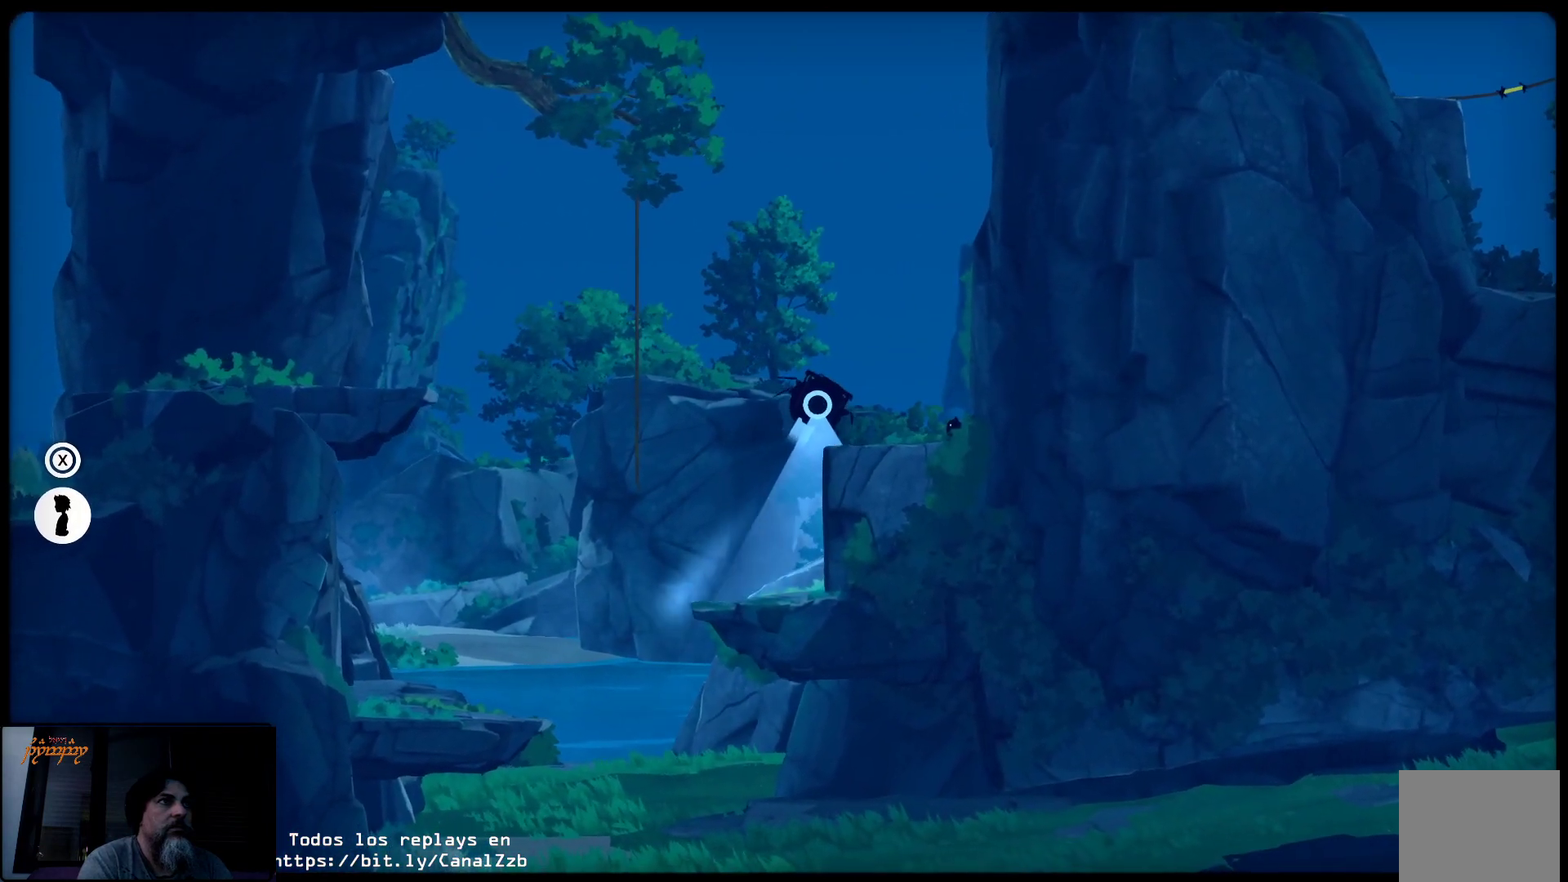
{"buttons": ["R2"], "left_stick": "left", "right_stick": "center", "events": [[200, "left_stick", "center"], [400, "left_stick", "left"]]}
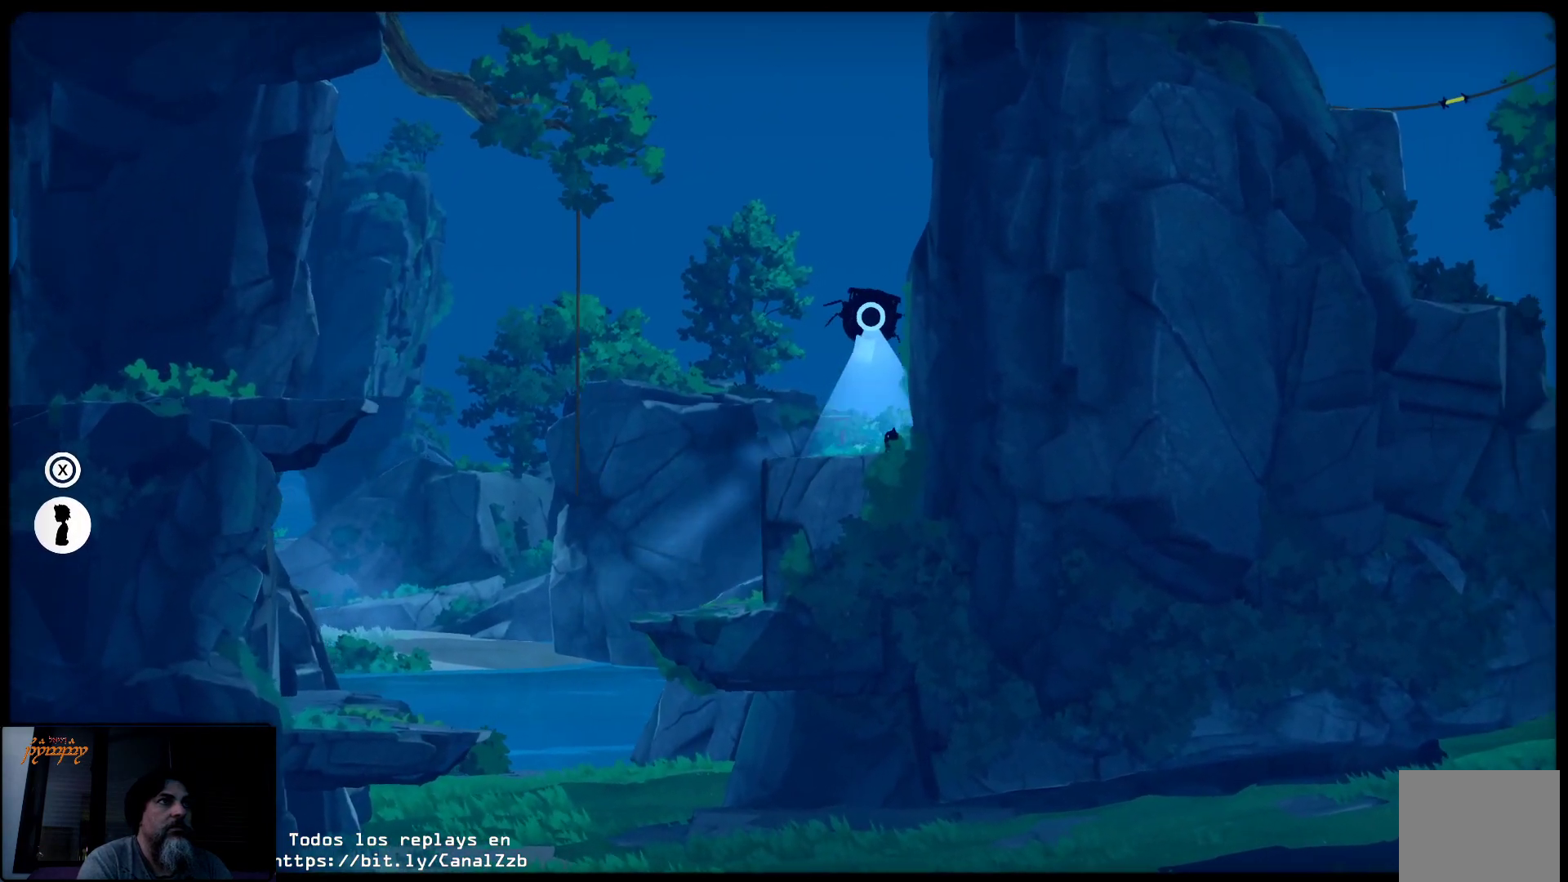
{"buttons": ["R2"], "left_stick": "left", "right_stick": "center", "events": []}
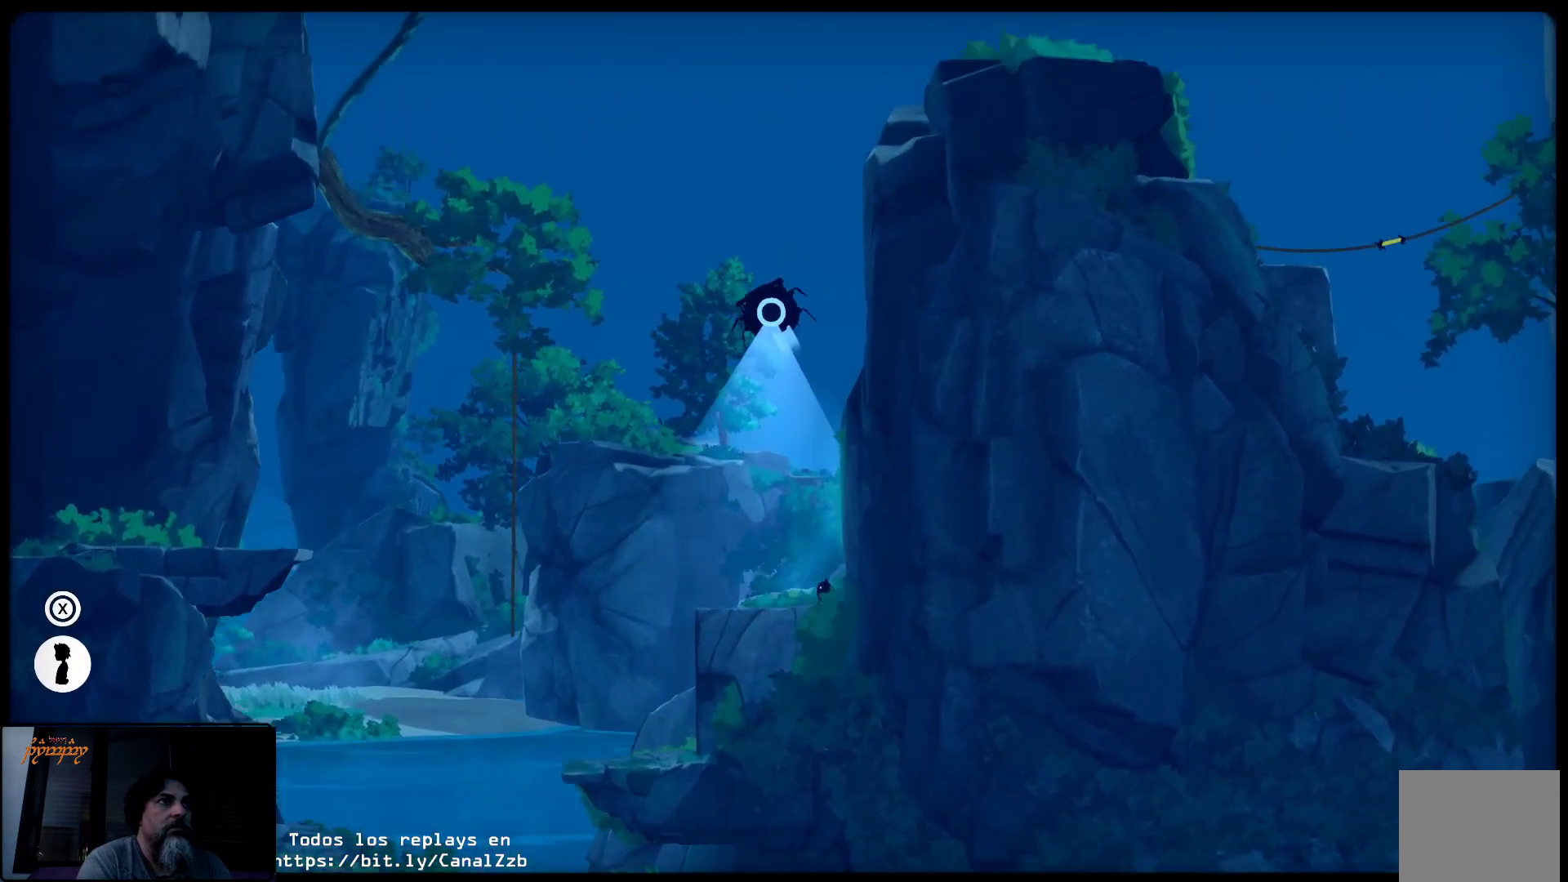
{"buttons": [], "left_stick": "center", "right_stick": "center", "events": [[283, "R2", "up"], [333, "left_stick", "center"]]}
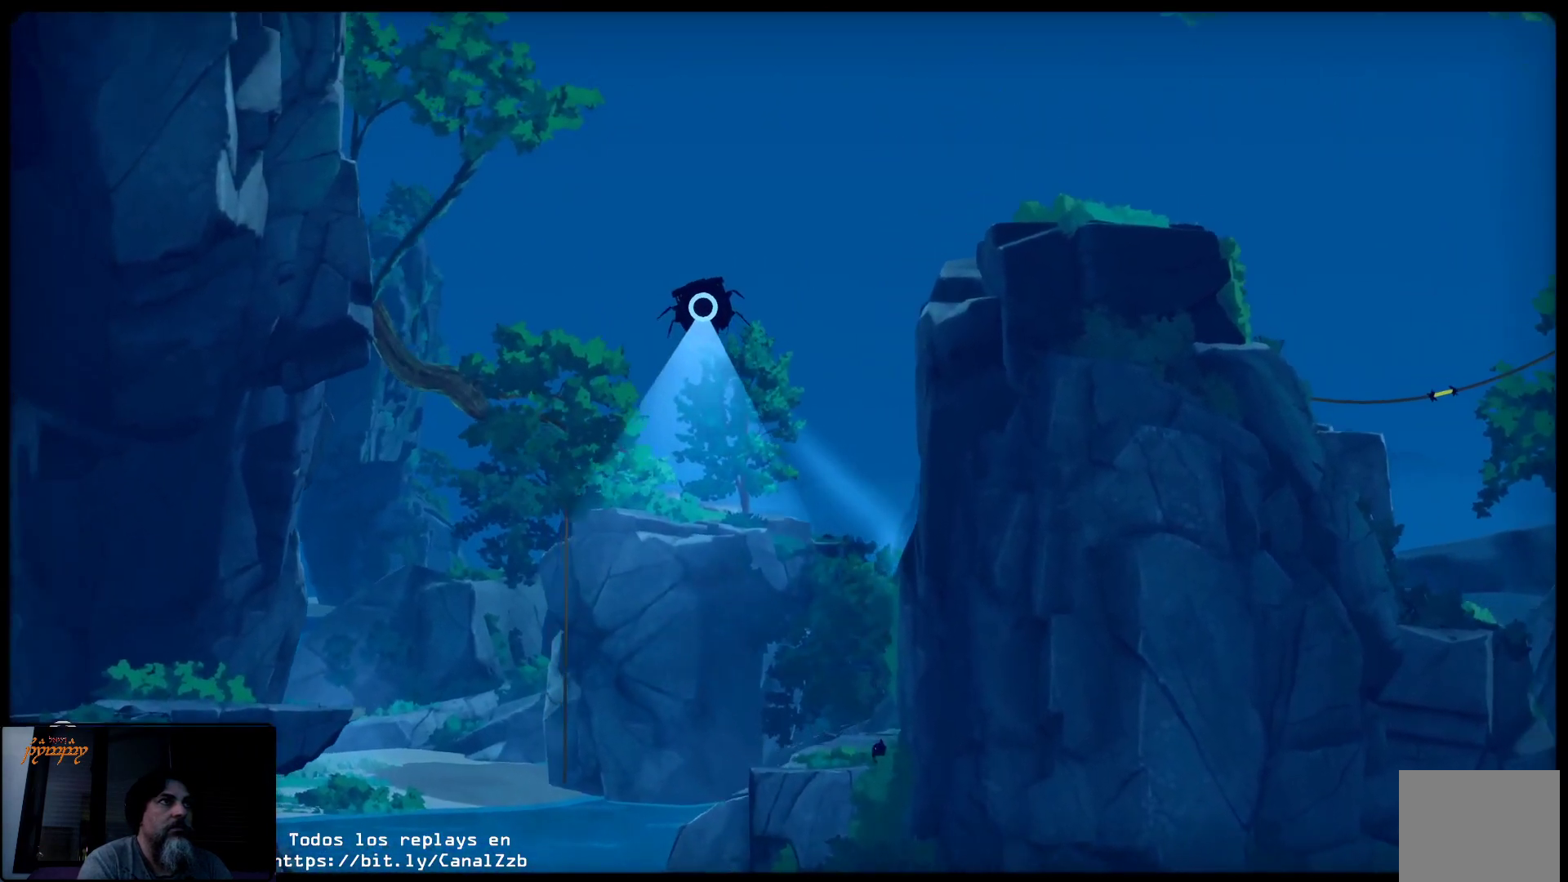
{"buttons": [], "left_stick": "right", "right_stick": "center", "events": [[150, "left_stick", "right"]]}
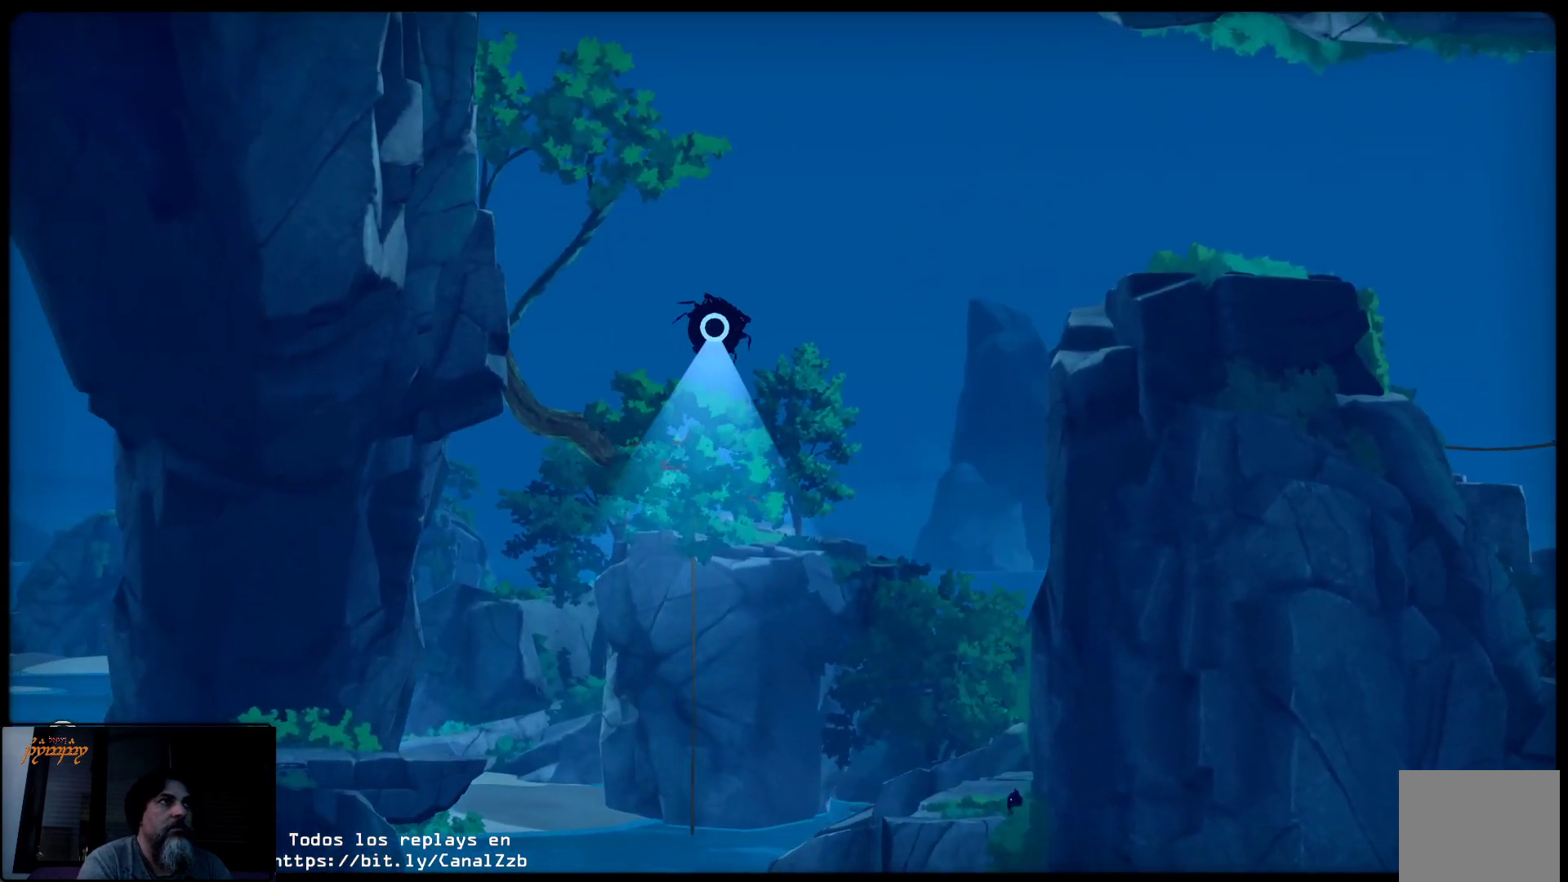
{"buttons": [], "left_stick": "center", "right_stick": "center", "events": [[483, "left_stick", "center"]]}
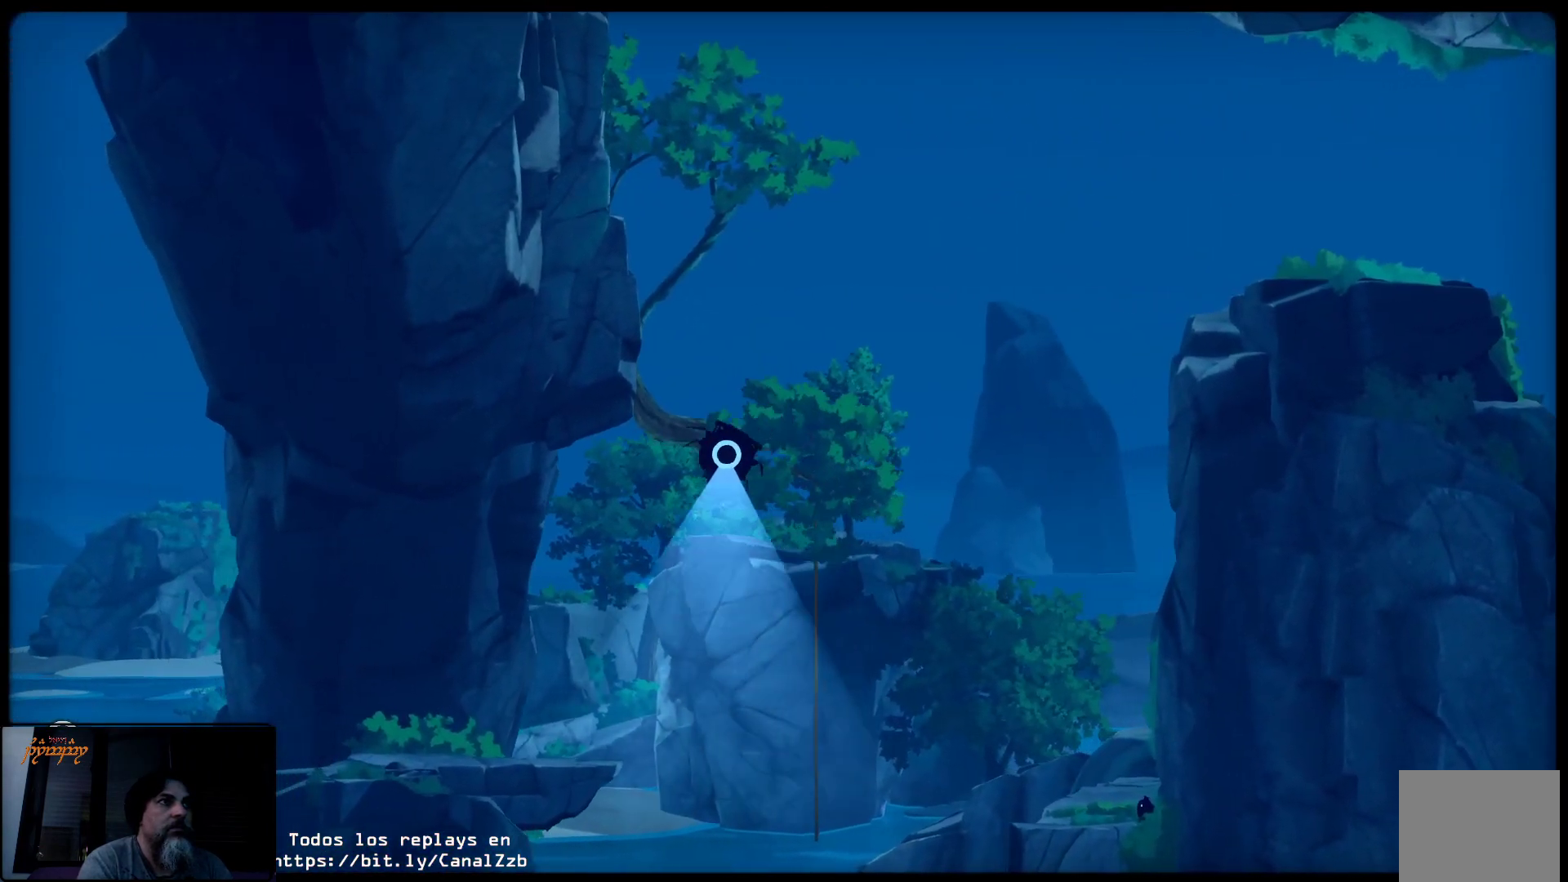
{"buttons": ["R2"], "left_stick": "right", "right_stick": "center", "events": [[133, "R2", "down"], [200, "left_stick", "right"]]}
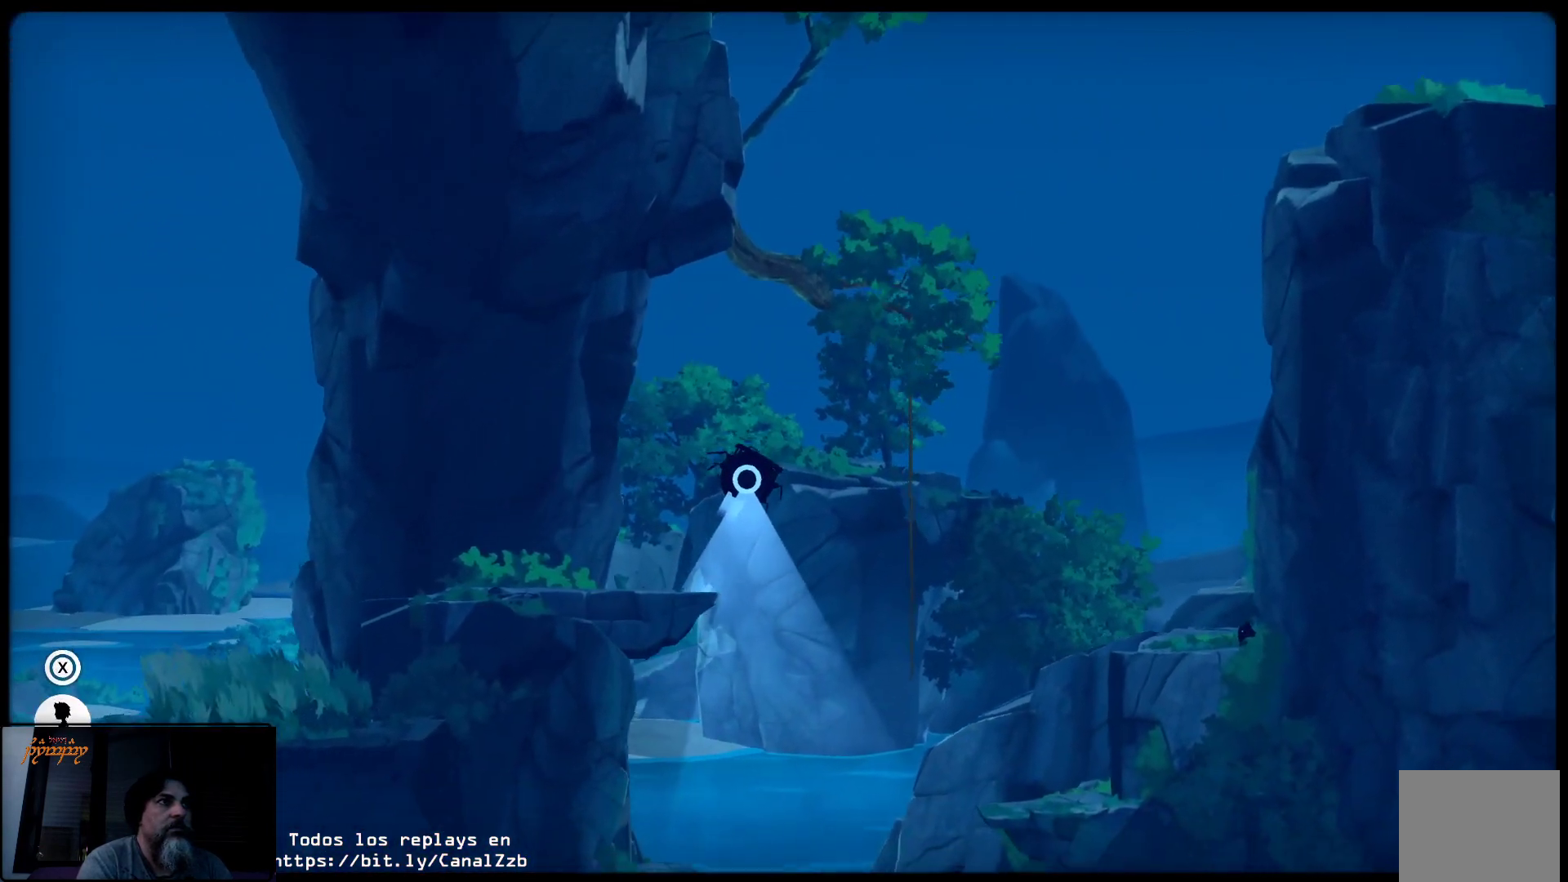
{"buttons": ["R2"], "left_stick": "right", "right_stick": "center", "events": []}
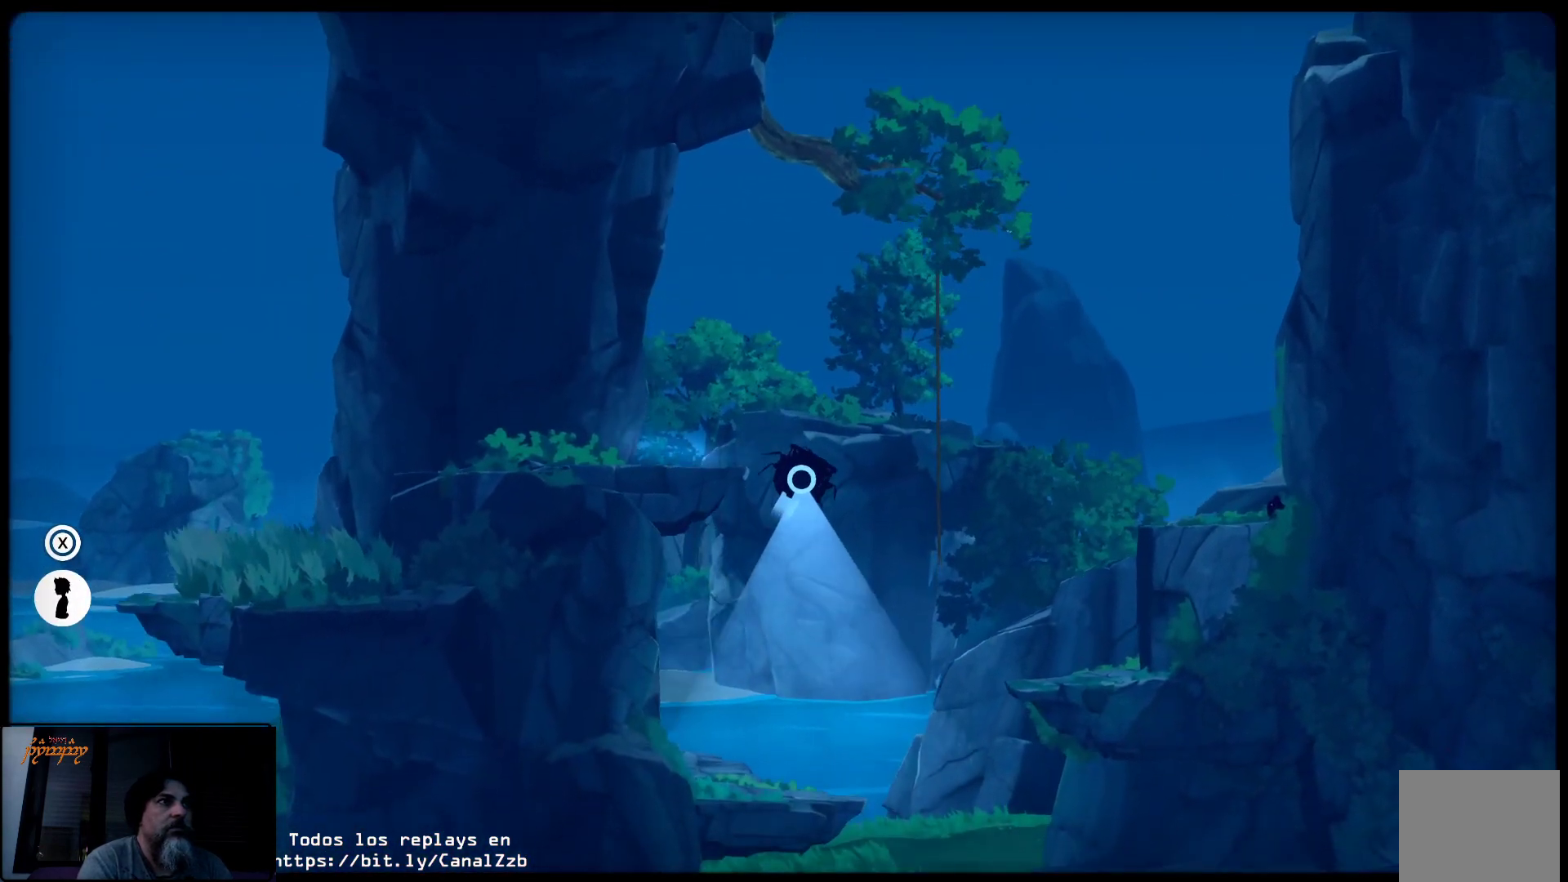
{"buttons": ["R2"], "left_stick": "center", "right_stick": "center", "events": [[233, "left_stick", "up-right"], [367, "left_stick", "center"]]}
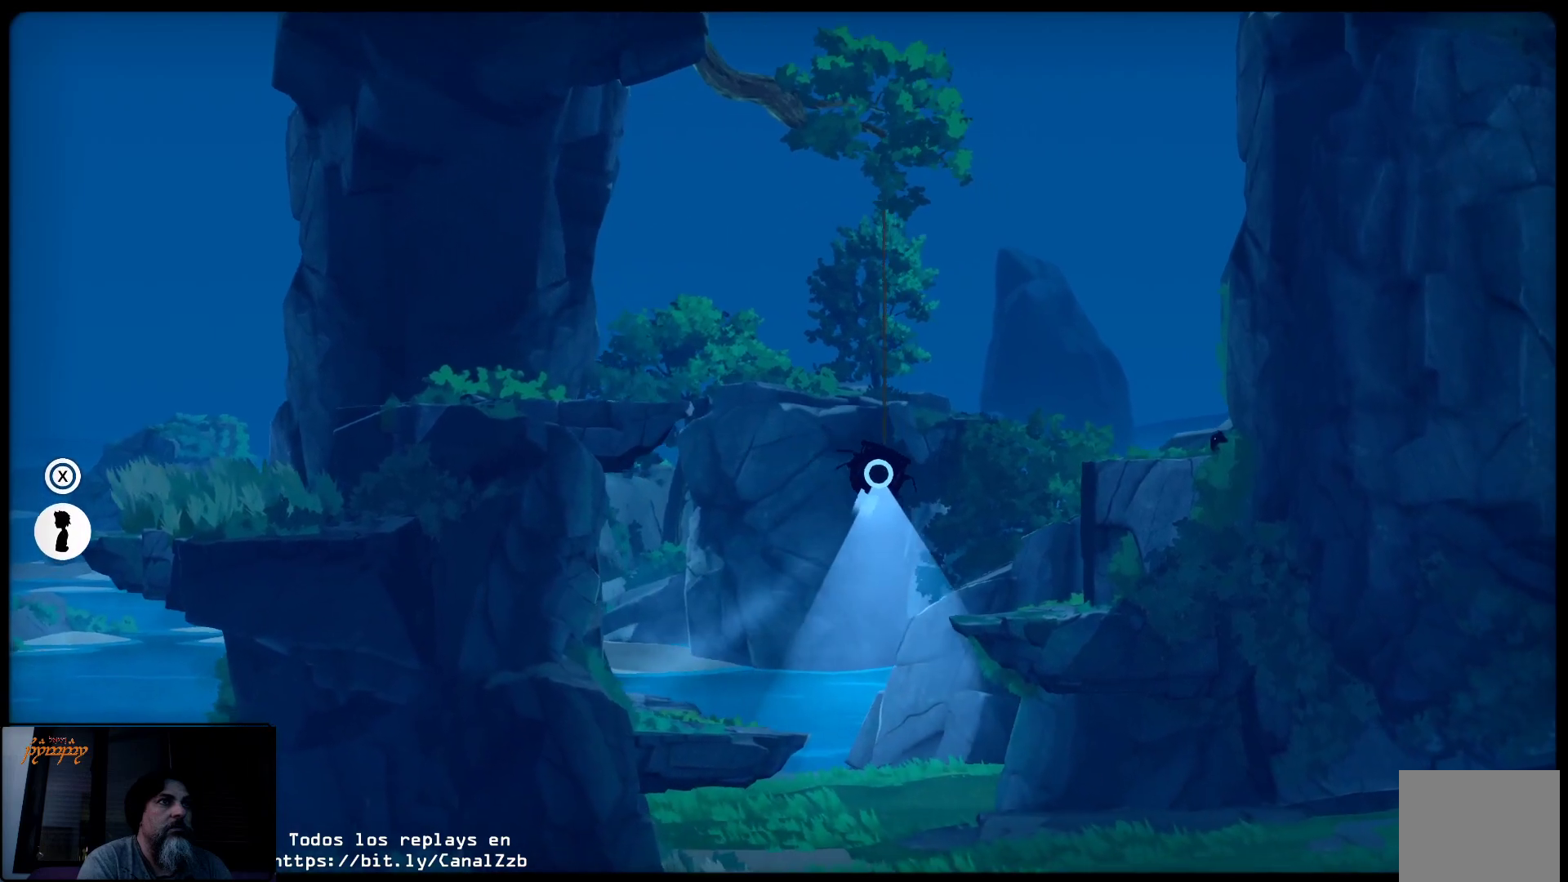
{"buttons": [], "left_stick": "center", "right_stick": "center", "events": [[267, "R2", "up"]]}
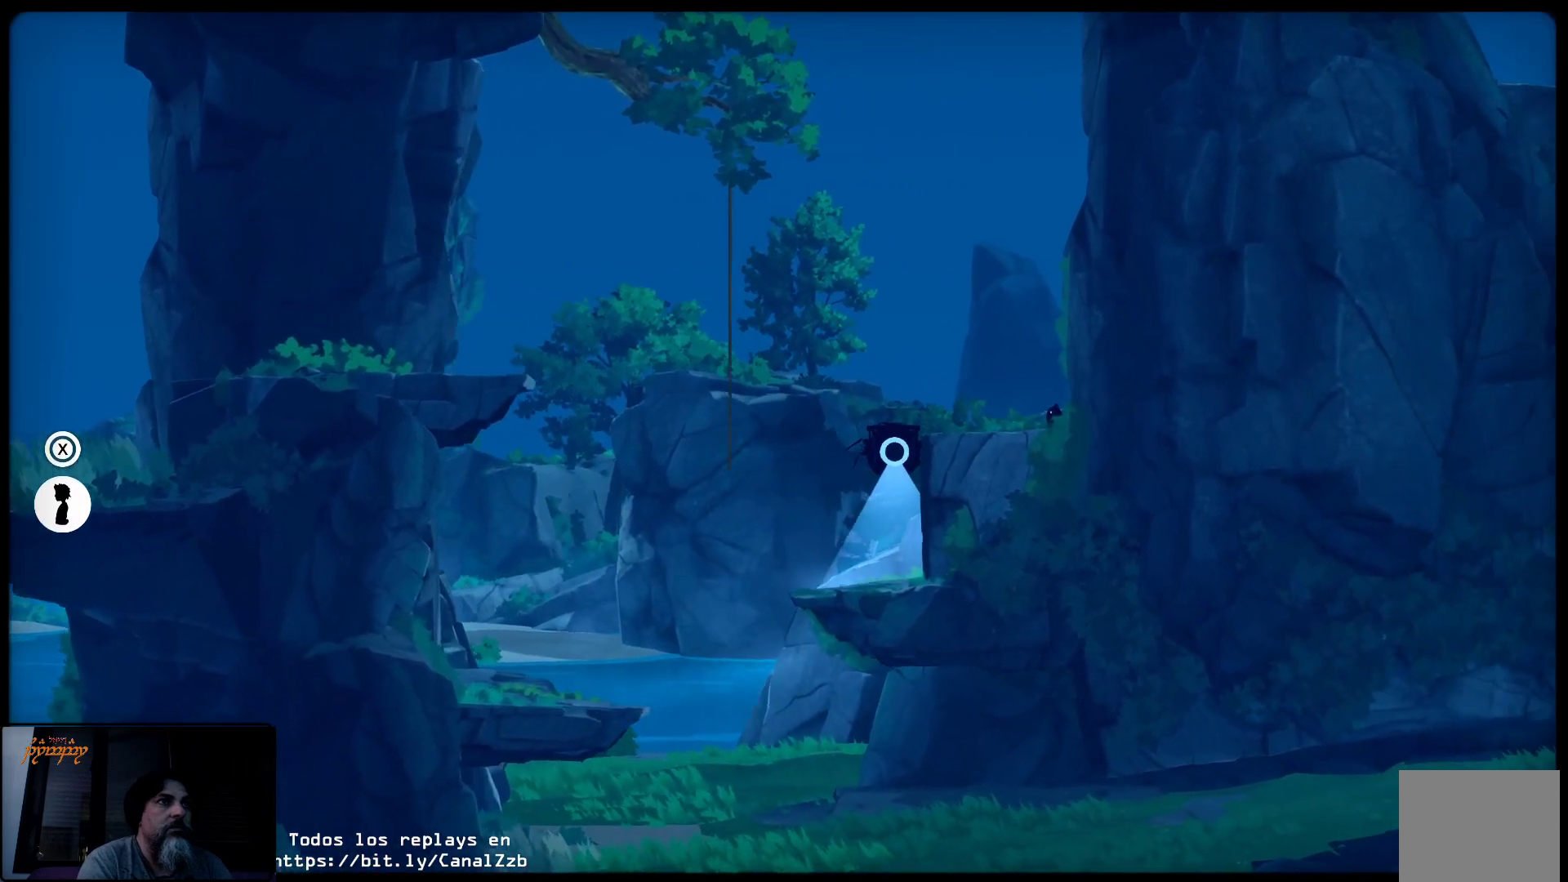
{"buttons": [], "left_stick": "center", "right_stick": "center", "events": []}
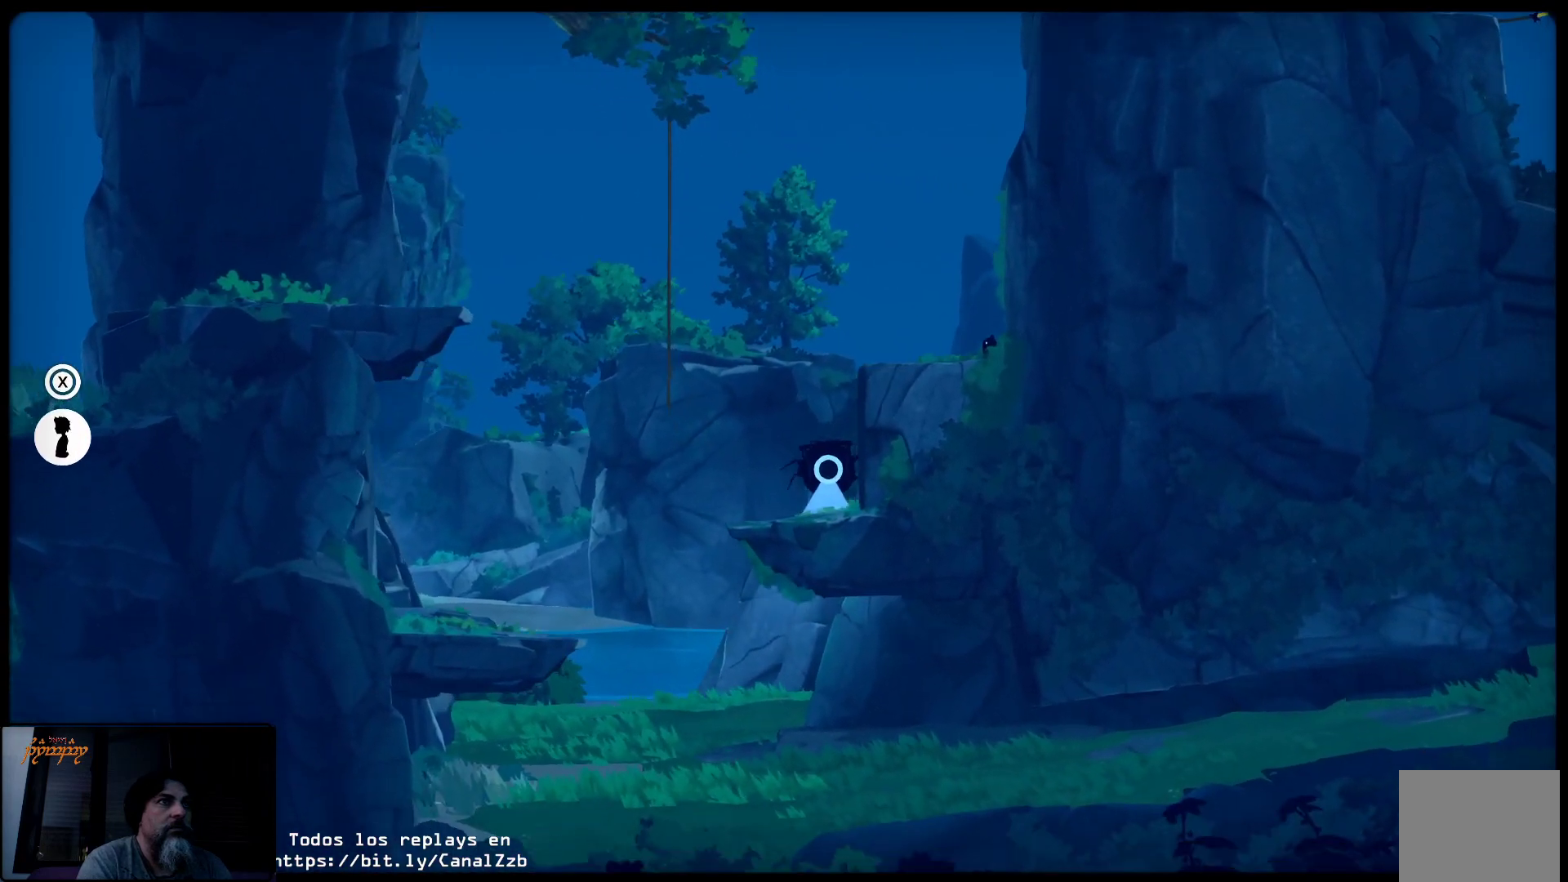
{"buttons": [], "left_stick": "center", "right_stick": "center", "events": []}
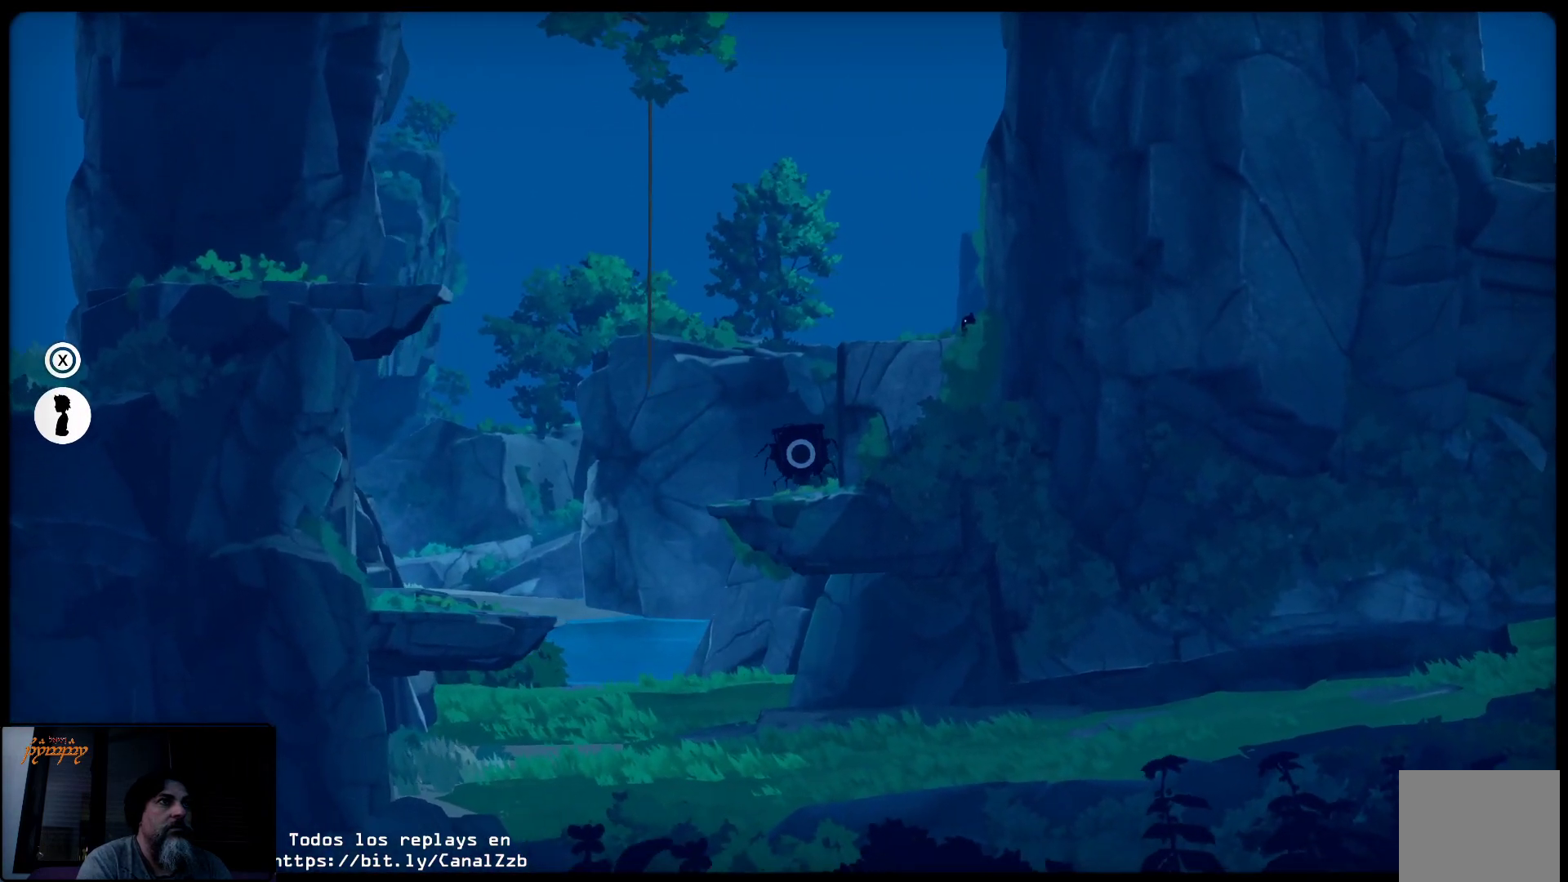
{"buttons": [], "left_stick": "center", "right_stick": "center", "events": []}
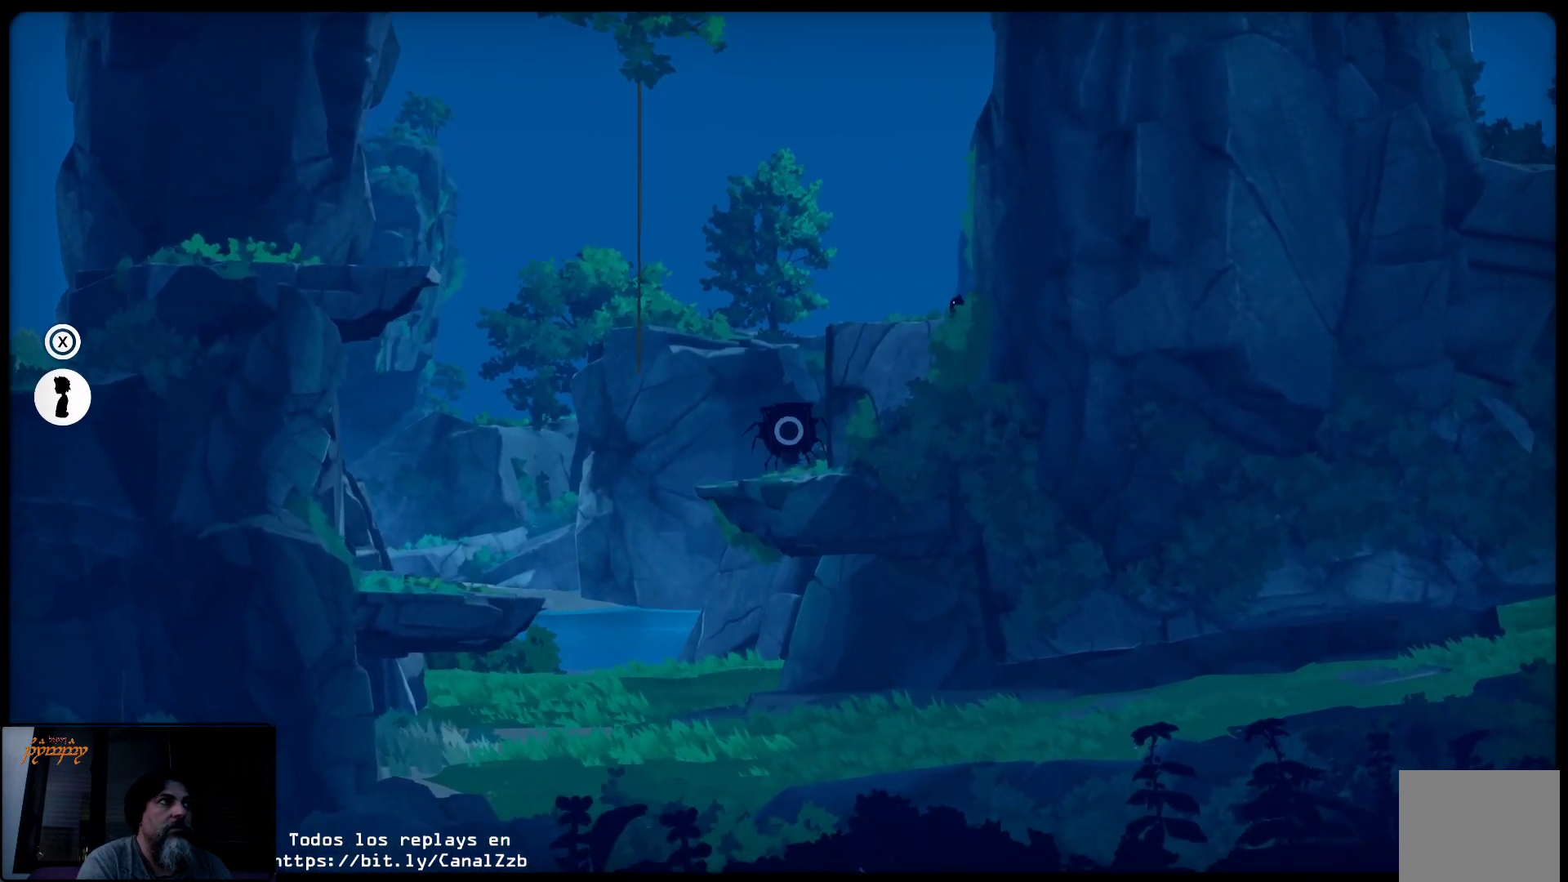
{"buttons": ["X"], "left_stick": "center", "right_stick": "center", "events": [[117, "X", "down"]]}
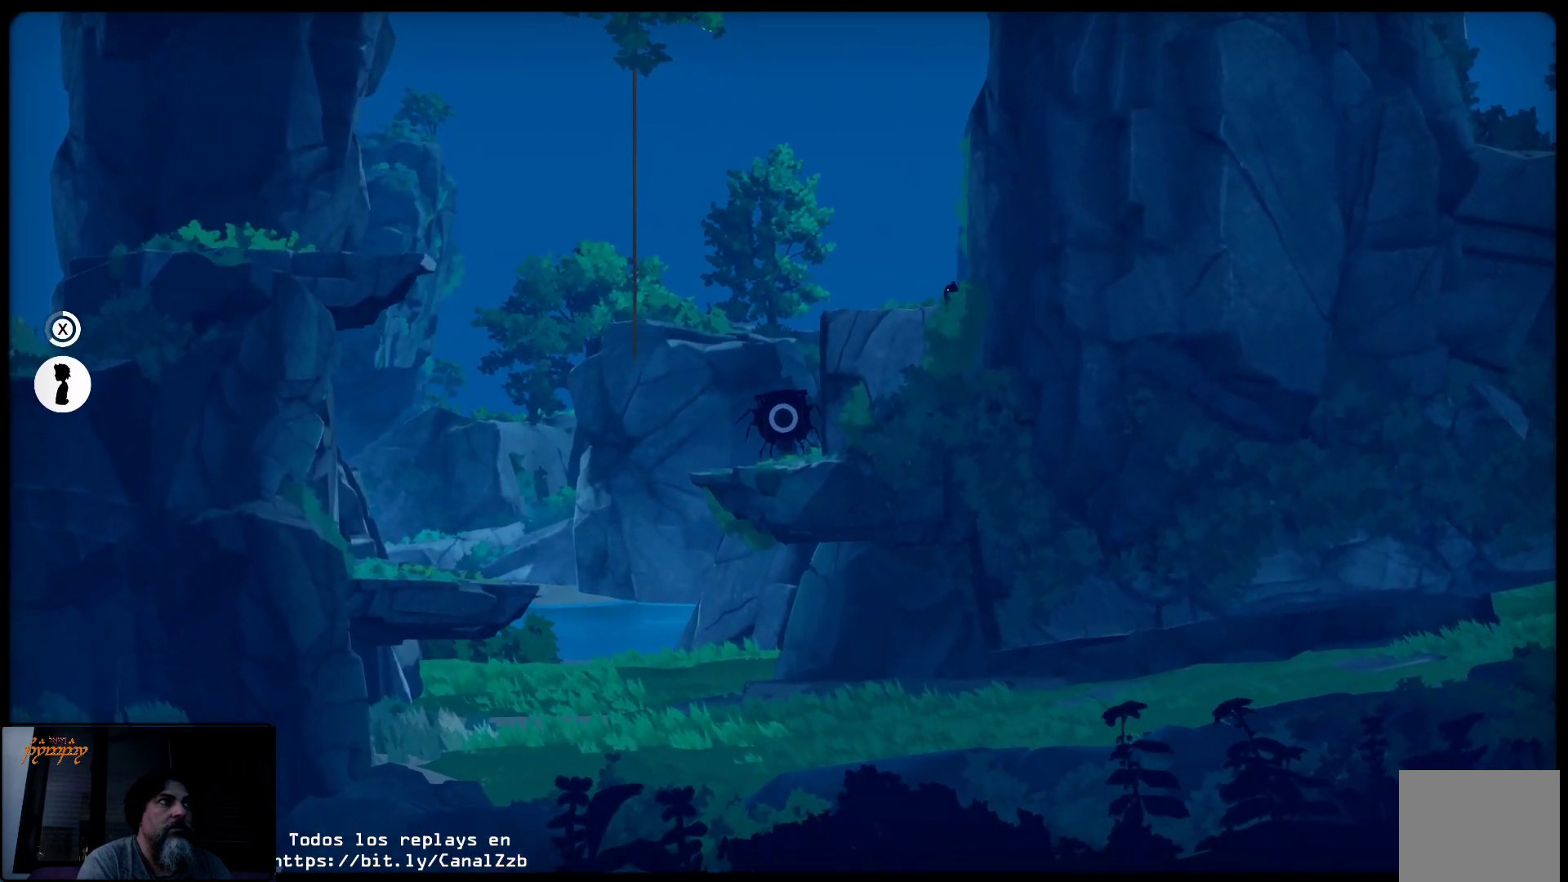
{"buttons": ["X"], "left_stick": "center", "right_stick": "center", "events": []}
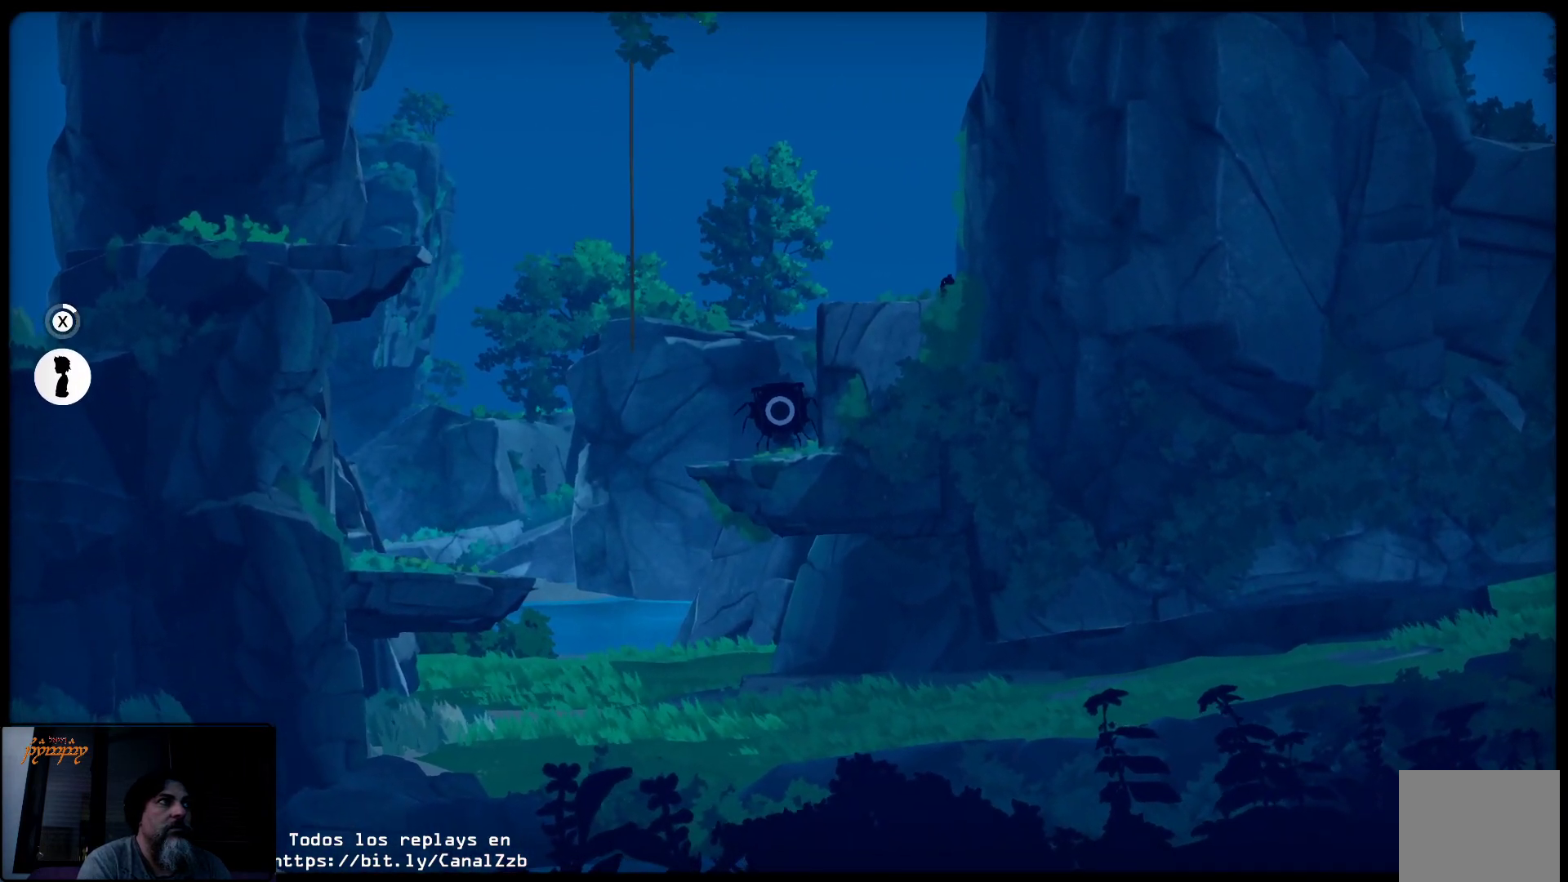
{"buttons": ["X"], "left_stick": "center", "right_stick": "center", "events": []}
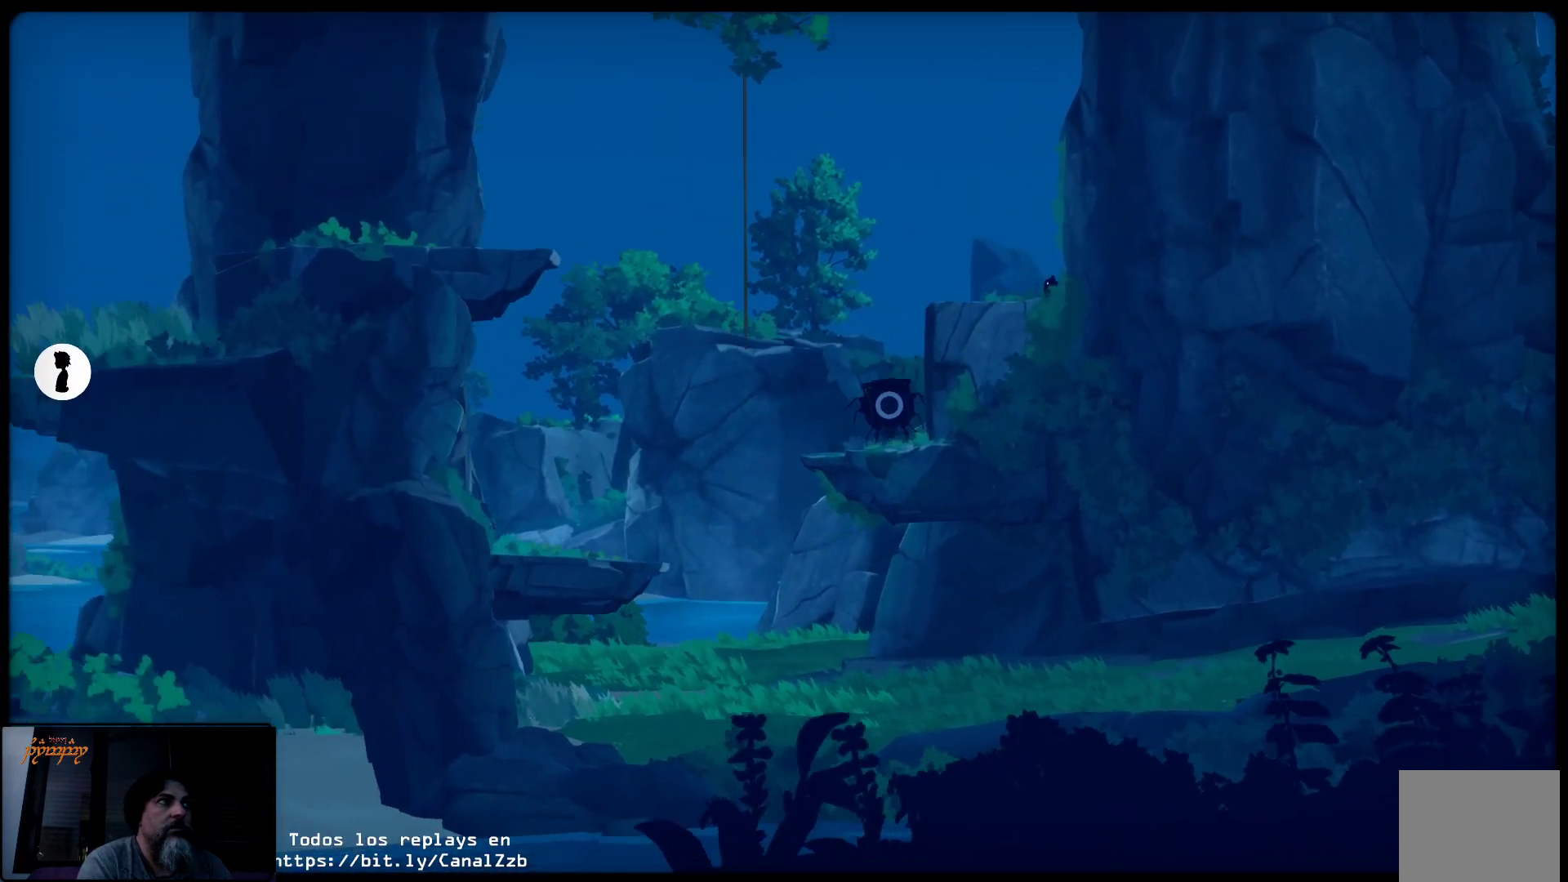
{"buttons": [], "left_stick": "center", "right_stick": "center", "events": [[67, "X", "up"]]}
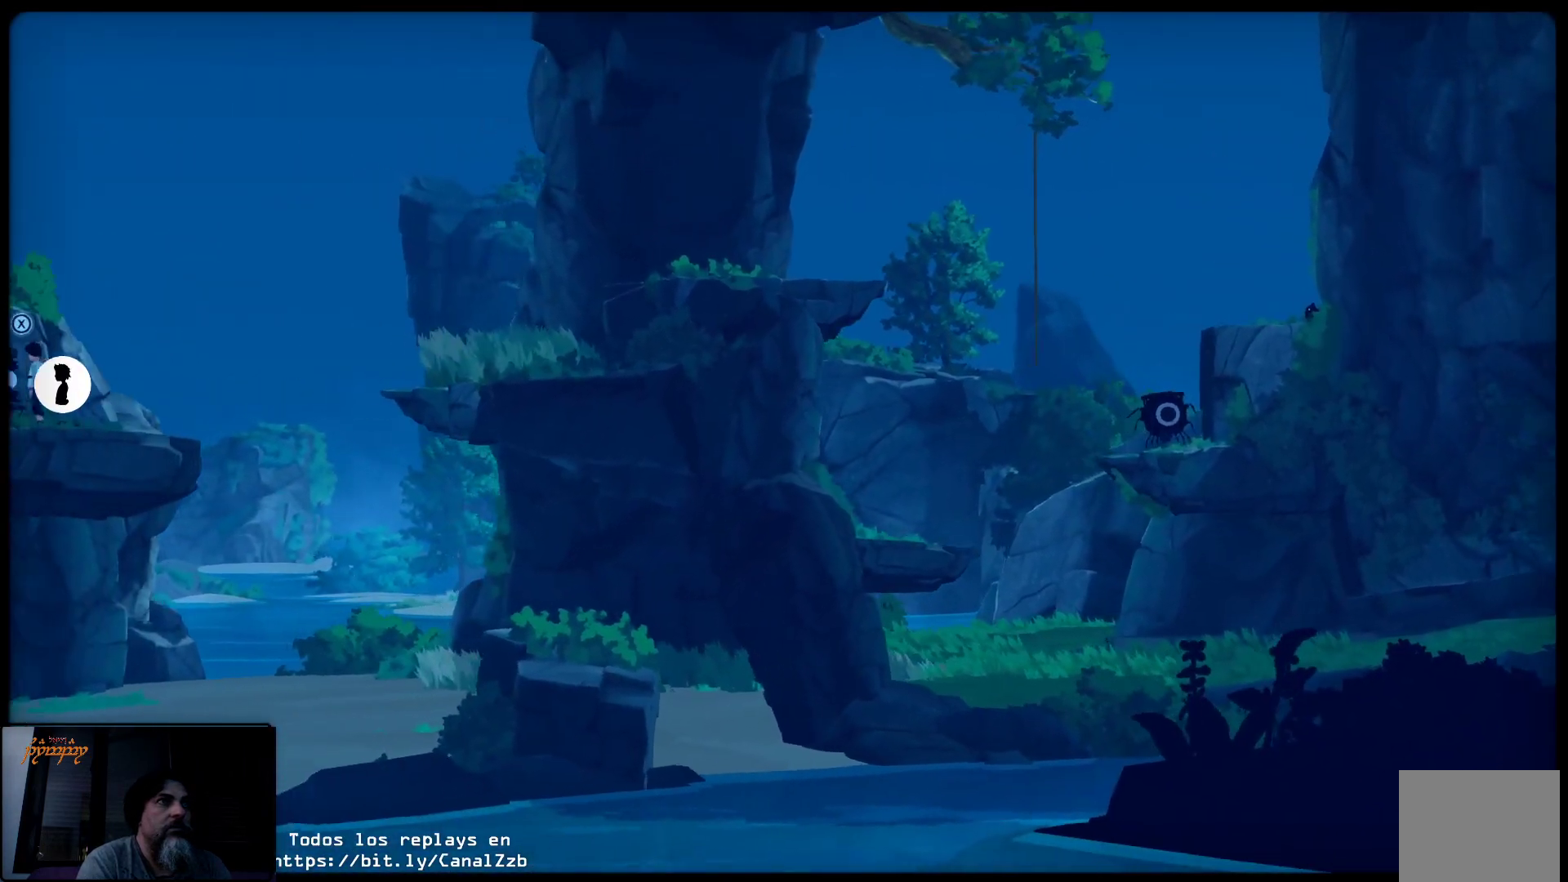
{"buttons": [], "left_stick": "center", "right_stick": "center", "events": []}
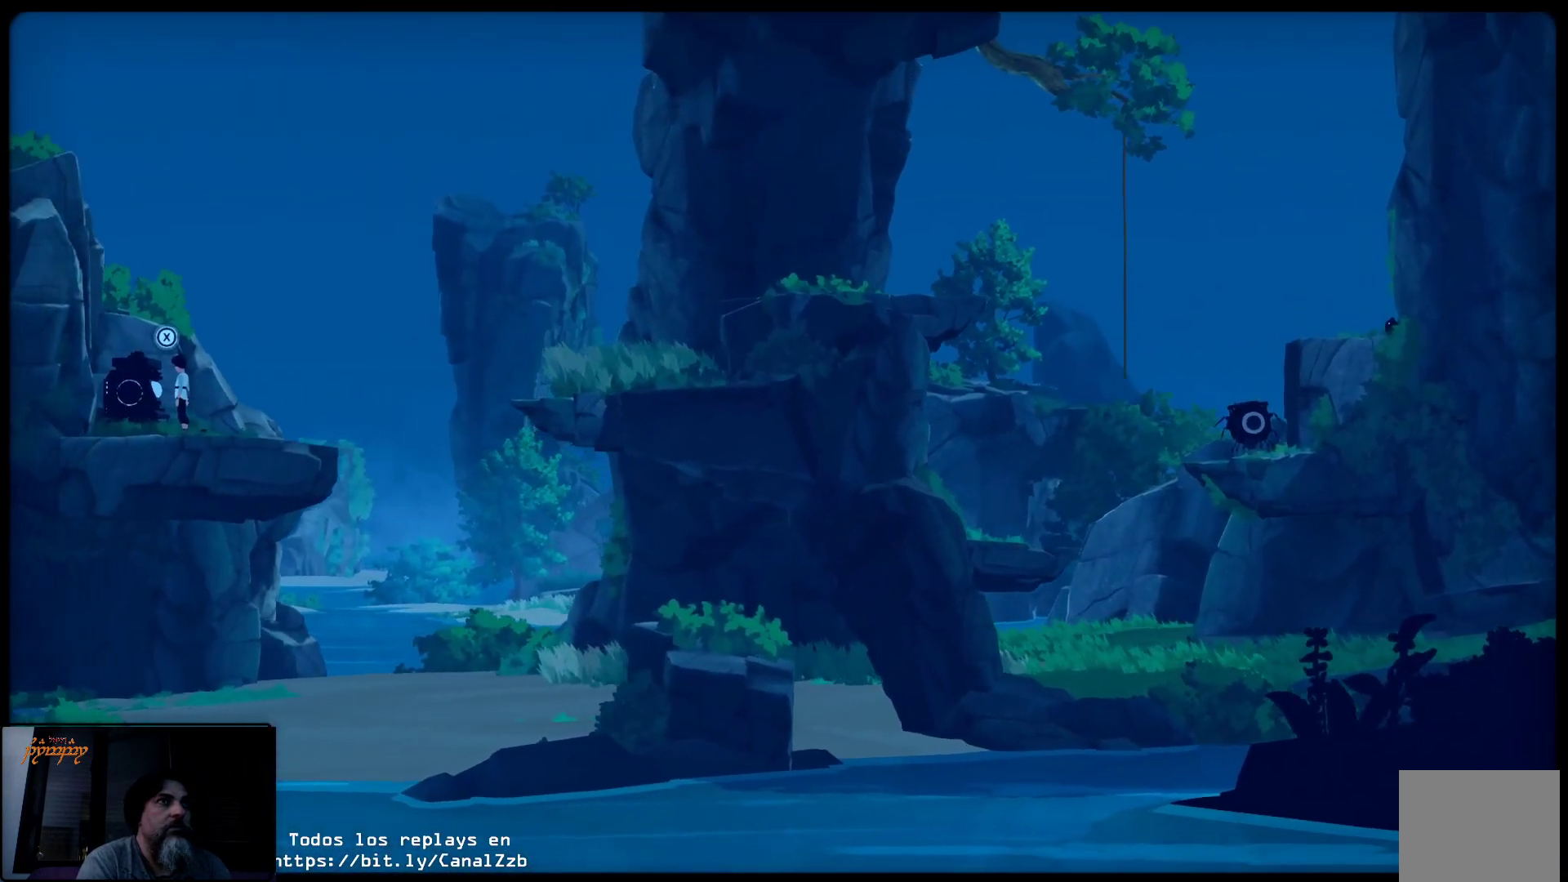
{"buttons": [], "left_stick": "right", "right_stick": "center", "events": [[167, "left_stick", "right"]]}